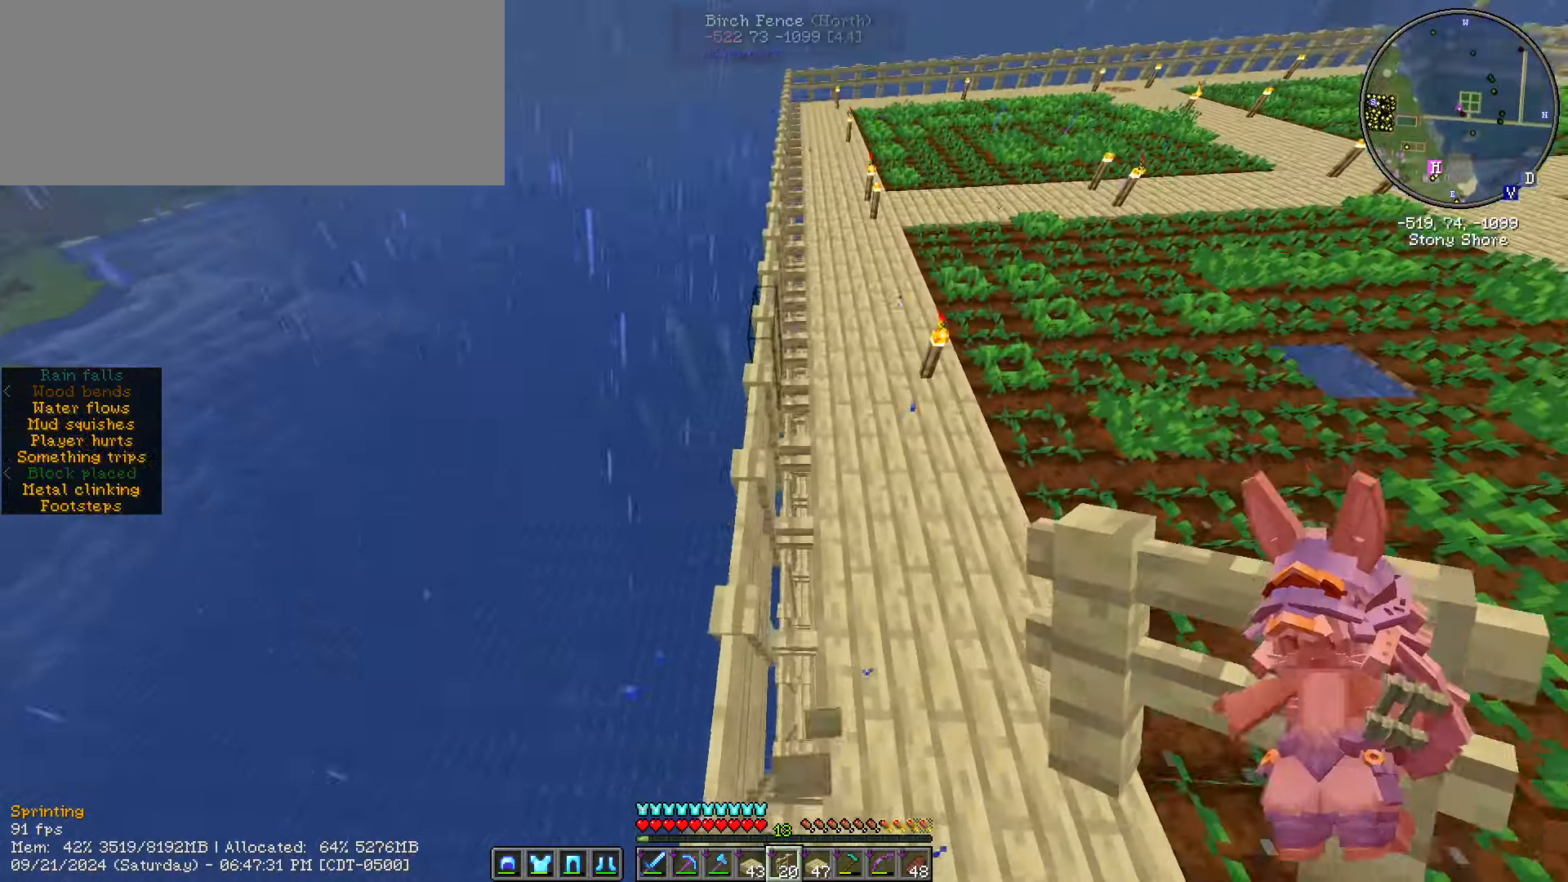
Gameplay with keyboard and mouse; each line is a JSON object with the keys and mouse buttons held at the frame after it. "events" lists presses ("down") and releases ("up") of ".", "/", "0", "1", "2", "3", "4", "5", "6", "7", "8", "9", "a", "alt_l", "alt_r", "b", "backslash", "backspace", "c", "caps_lock", "comma", "ctrl_l", "ctrl_r", "d", "e", "equals", "escape", "f", "f1", "f10", "f11", "f12", "f2", "f3", "f4", "f5", "f6", "f7", "f8", "f9", "g", "h", "i", "j", "k", "l", "lbracket", "m", "minus", "n", "o", "p", "q", "quote", "r", "rbracket", "return", "s", "semicolon", "shift_l", "shift_r", "space", "super", "t", "tab", "tilde", "u", "v", "w", "x", "y", "z", "mouse_left", "mouse_wheel" and "mouse_right" between this image and that frame as [ms after this image, input, new state], when the widget could be followed in between. "mouse_left", "mouse_wheel", "mouse_right" = the "left", "wheel", "right" buttons of the "mouse" list. No other keys are recorded. Fast repeated clicks can show as one long hold. "wheel" means that the mouse wheel is clicked or scrolled. Mouse movement is not recorded.
{"keys": ["ctrl_l", "w"], "mouse": [], "events": [[33, "space", "down"], [350, "space", "up"]]}
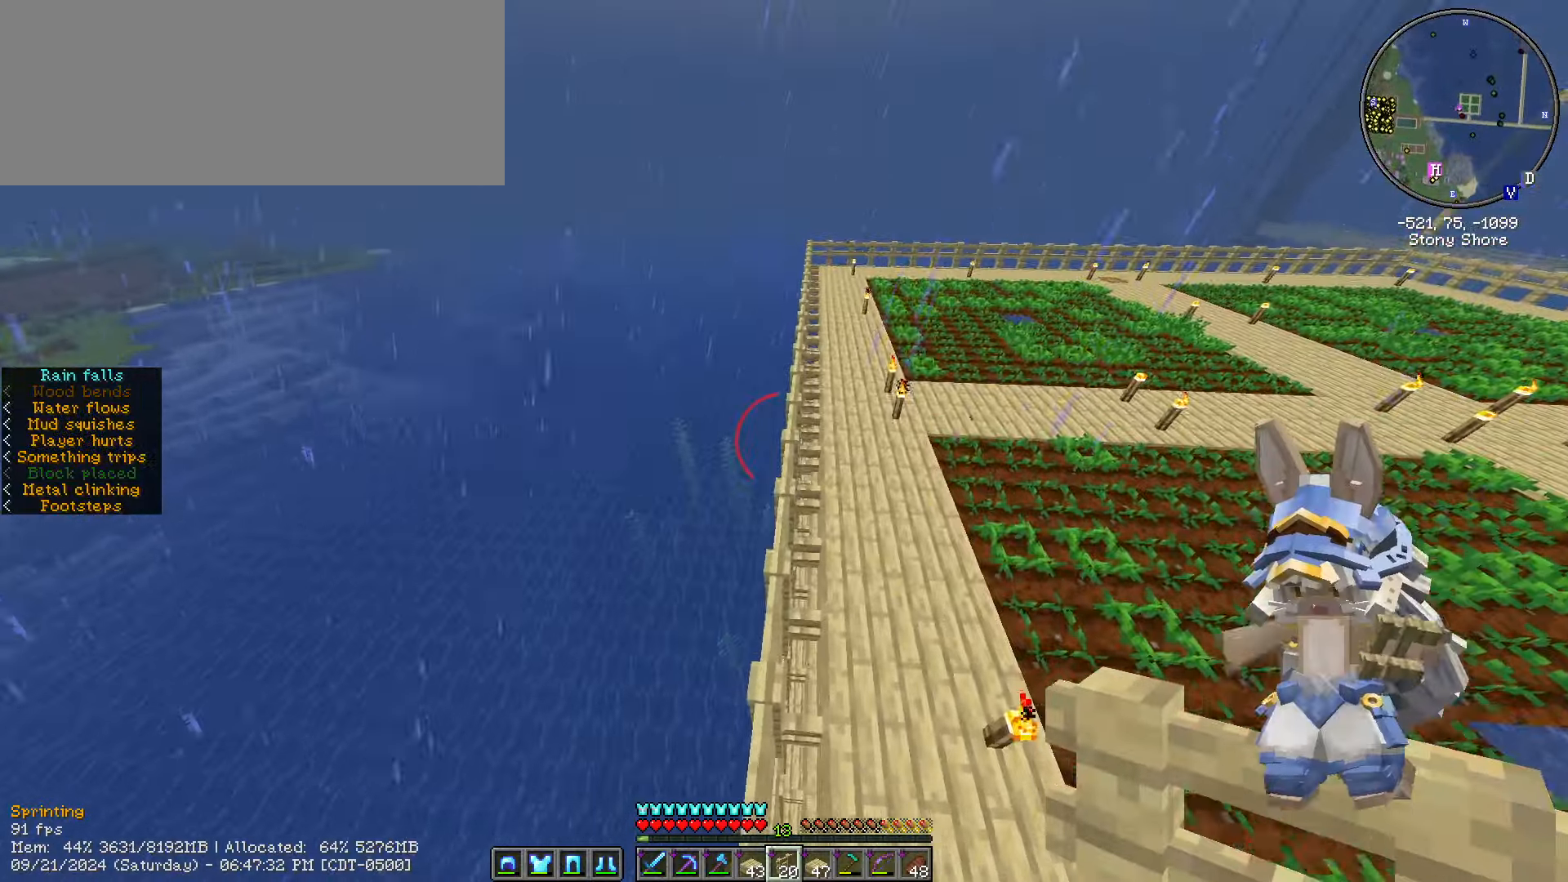
{"keys": ["ctrl_l", "space", "w"], "mouse": [], "events": [[67, "space", "down"]]}
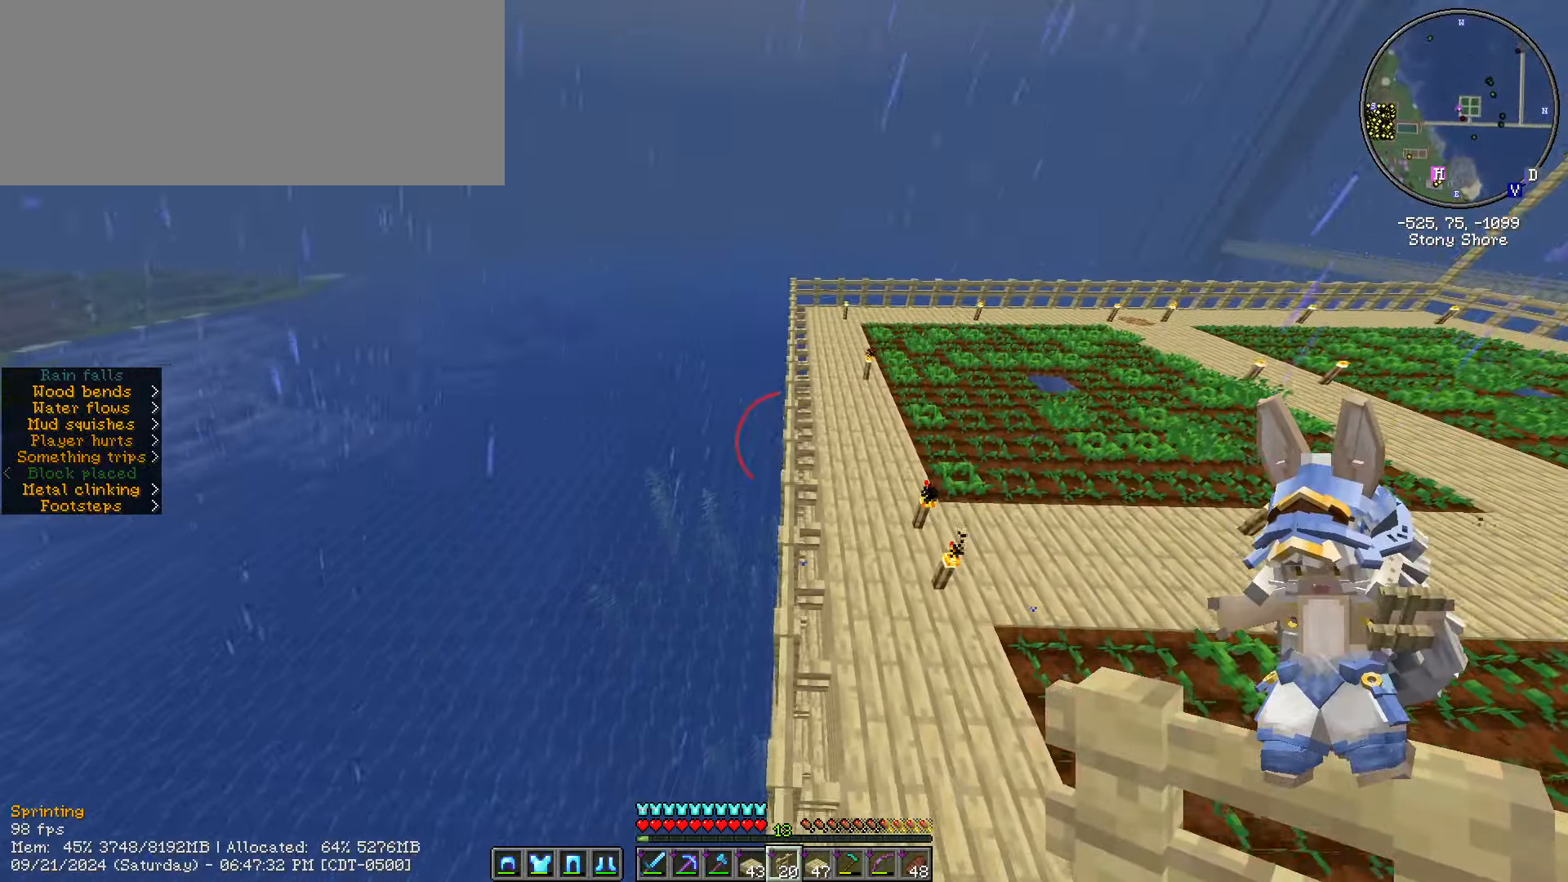
{"keys": ["ctrl_l", "space", "w"], "mouse": [], "events": []}
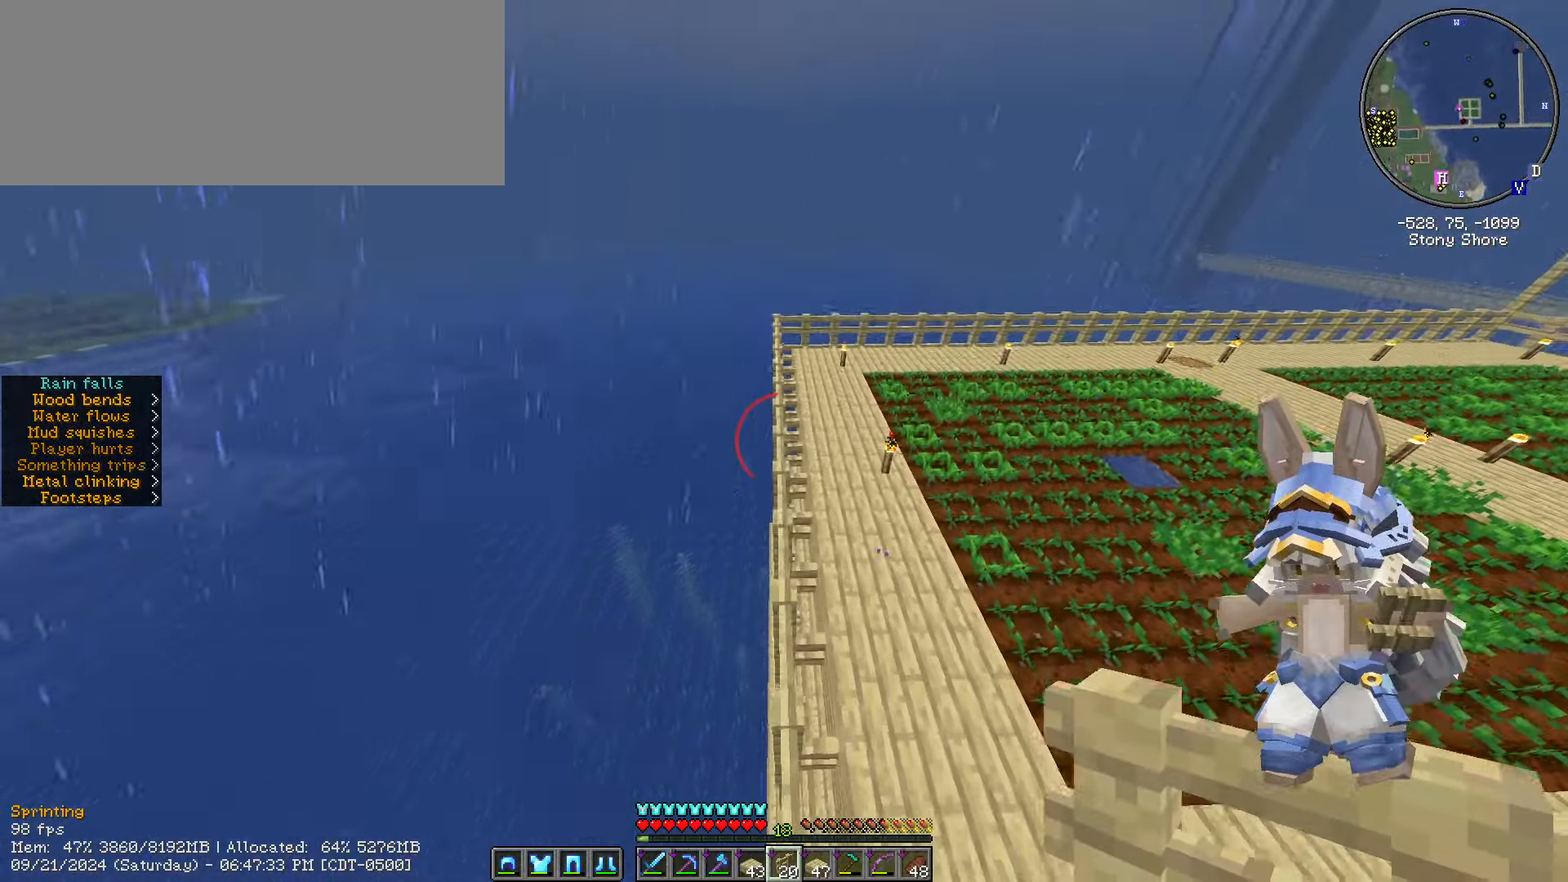
{"keys": ["ctrl_l", "space", "w"], "mouse": [], "events": []}
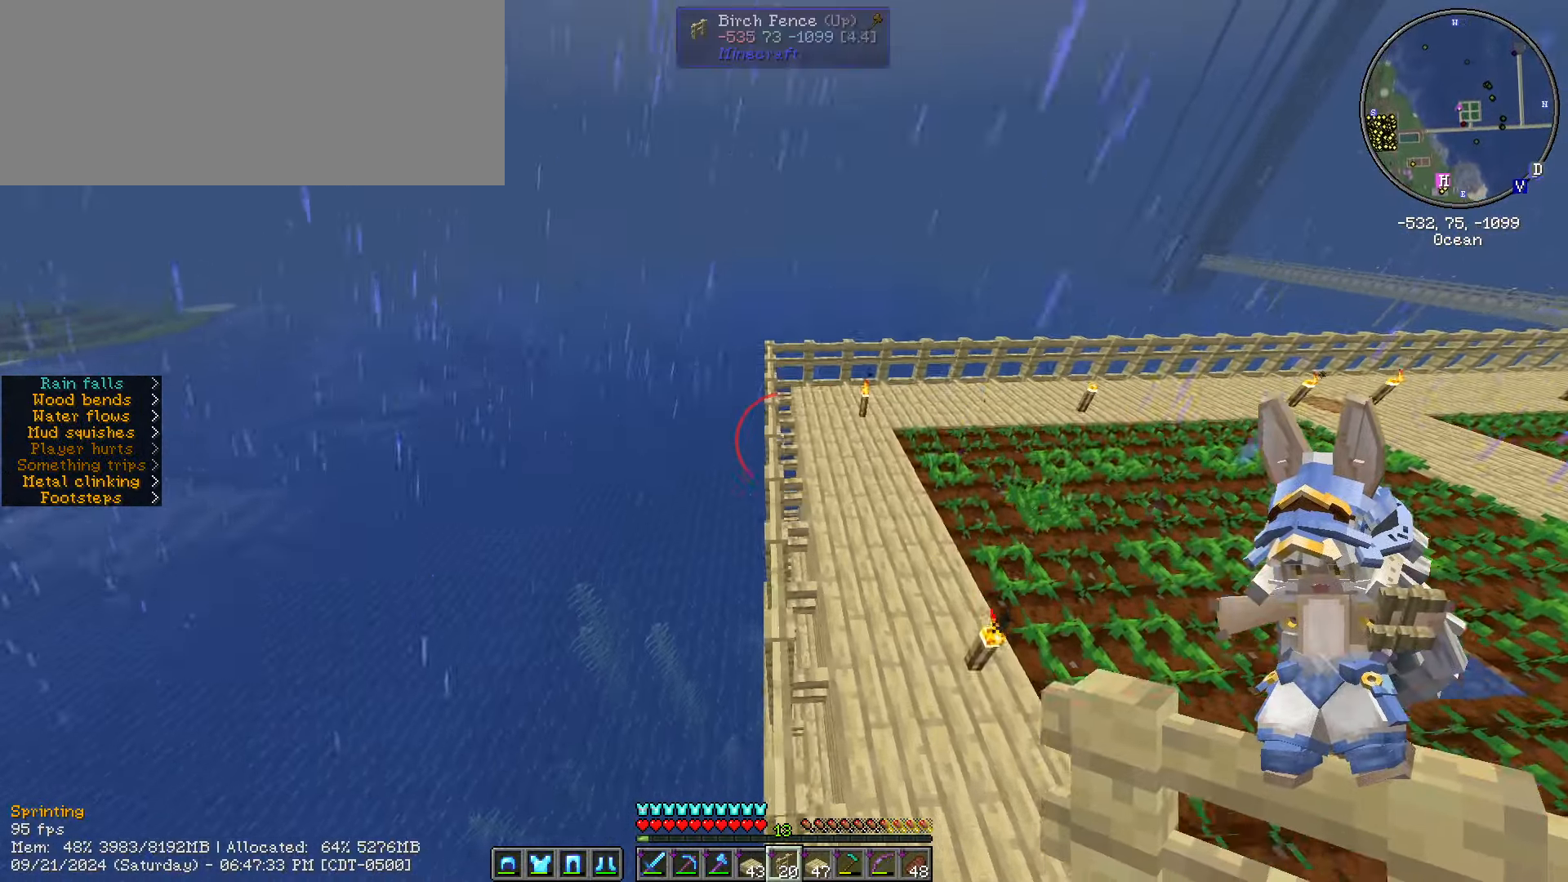
{"keys": ["ctrl_l", "space", "w"], "mouse": [], "events": []}
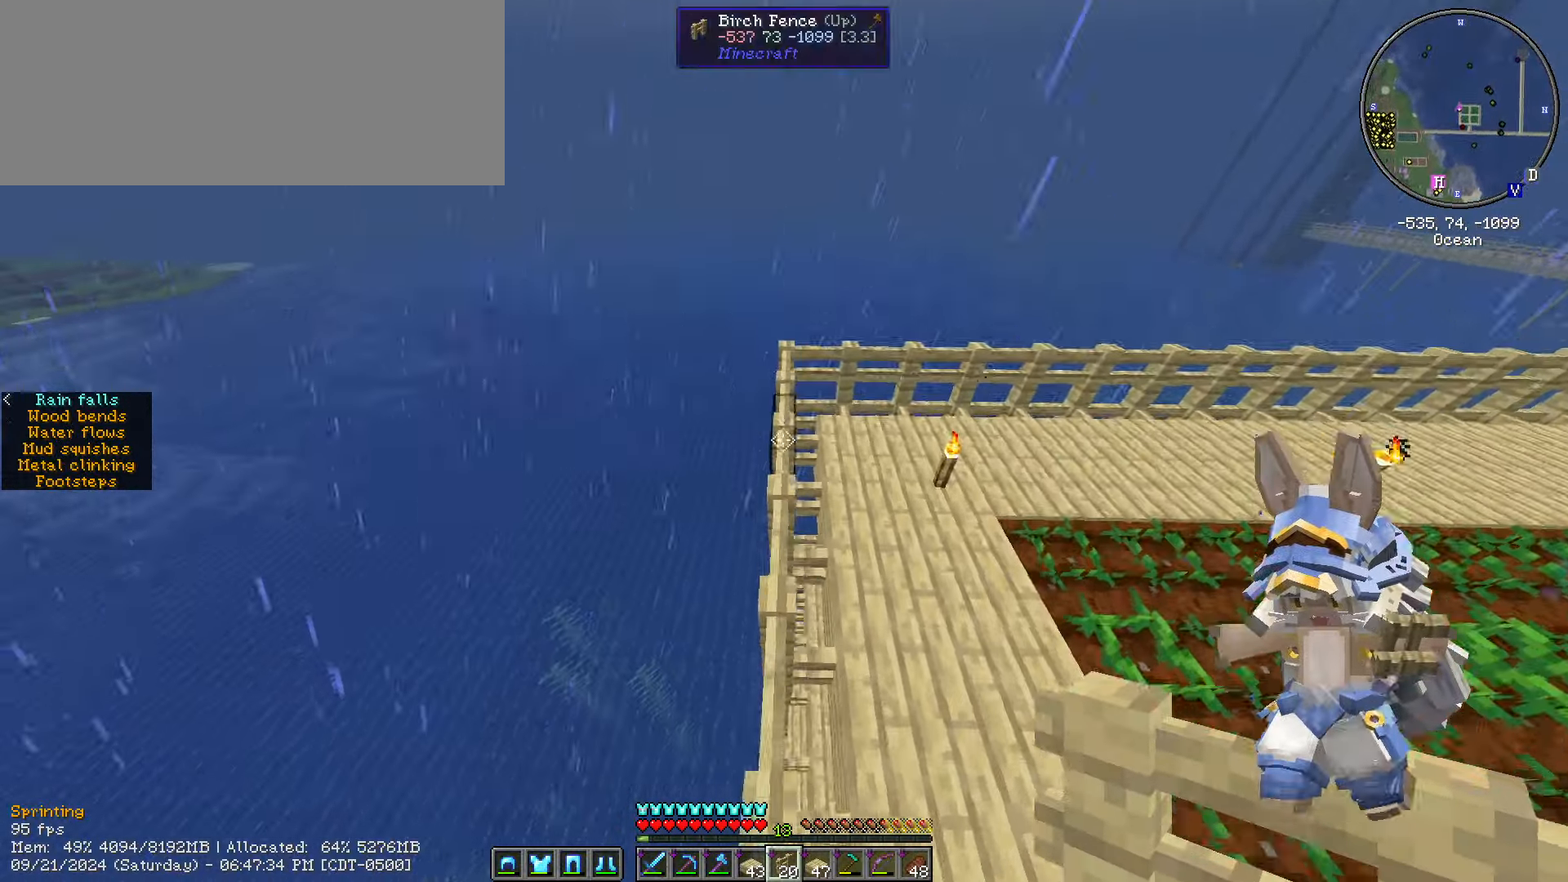
{"keys": ["w"], "mouse": [], "events": [[150, "ctrl_l", "up"], [200, "space", "up"]]}
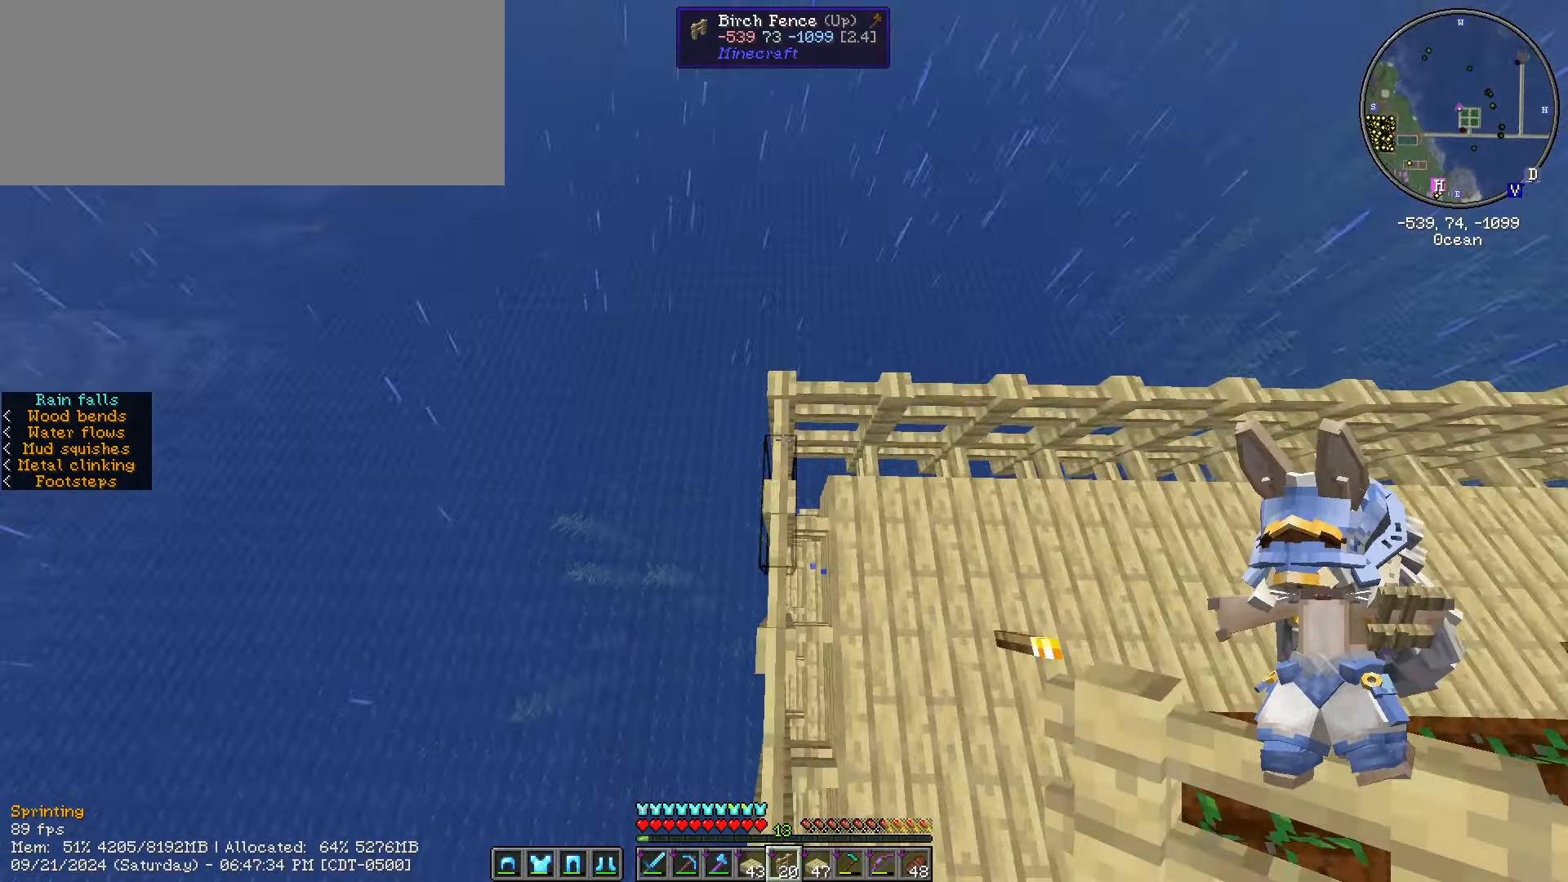
{"keys": ["shift_l"], "mouse": [], "events": [[83, "shift_l", "down"], [183, "w", "up"]]}
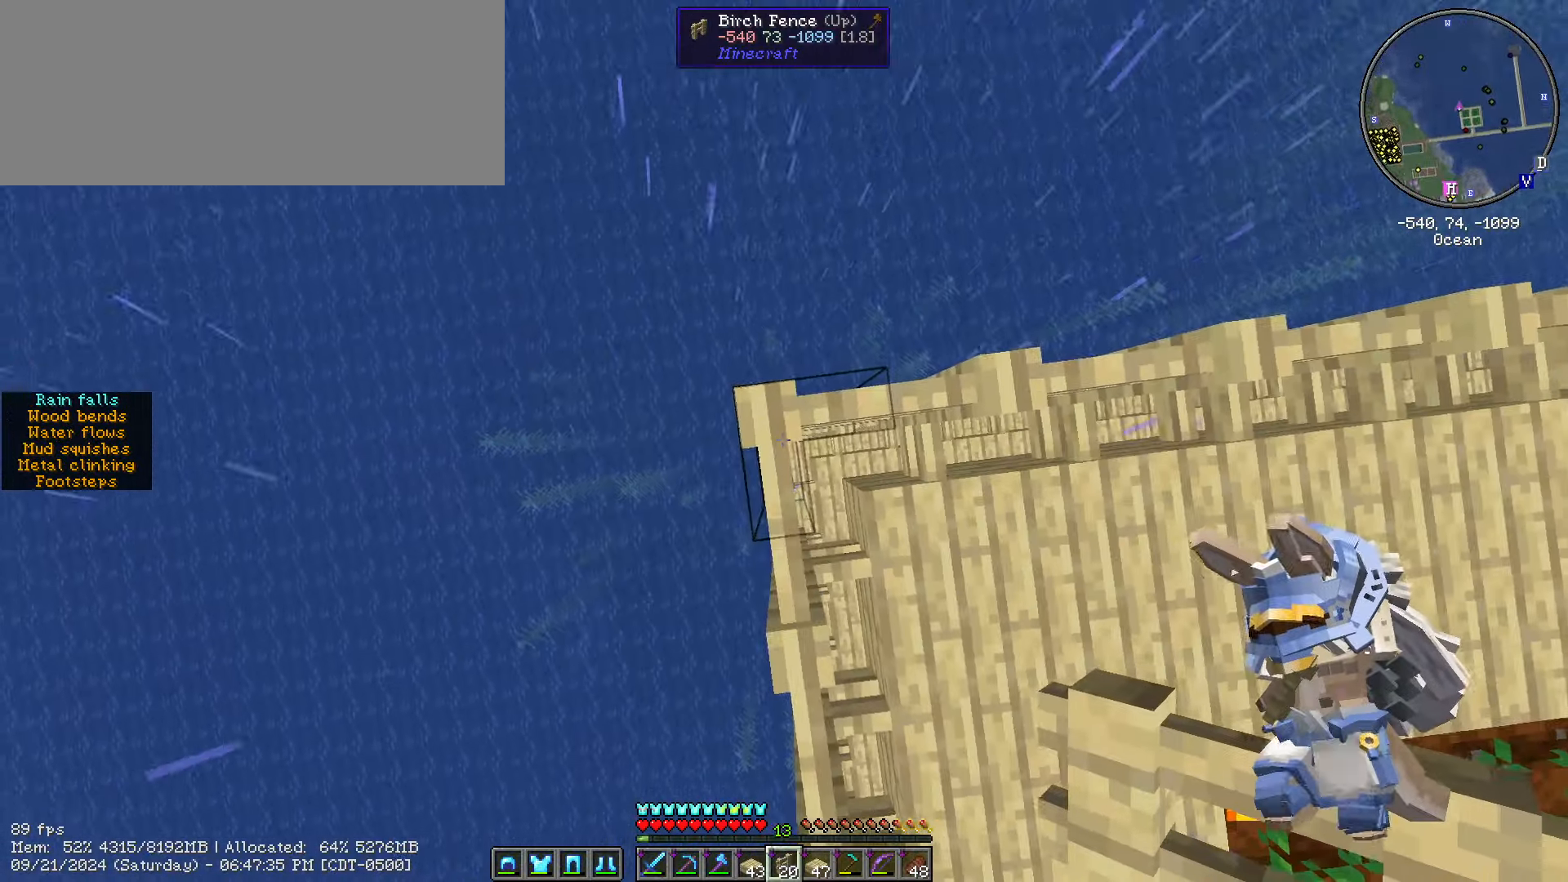
{"keys": ["shift_l"], "mouse": [], "events": [[167, "space", "down"], [317, "mouse_right", "down"], [367, "space", "up"], [500, "mouse_right", "up"]]}
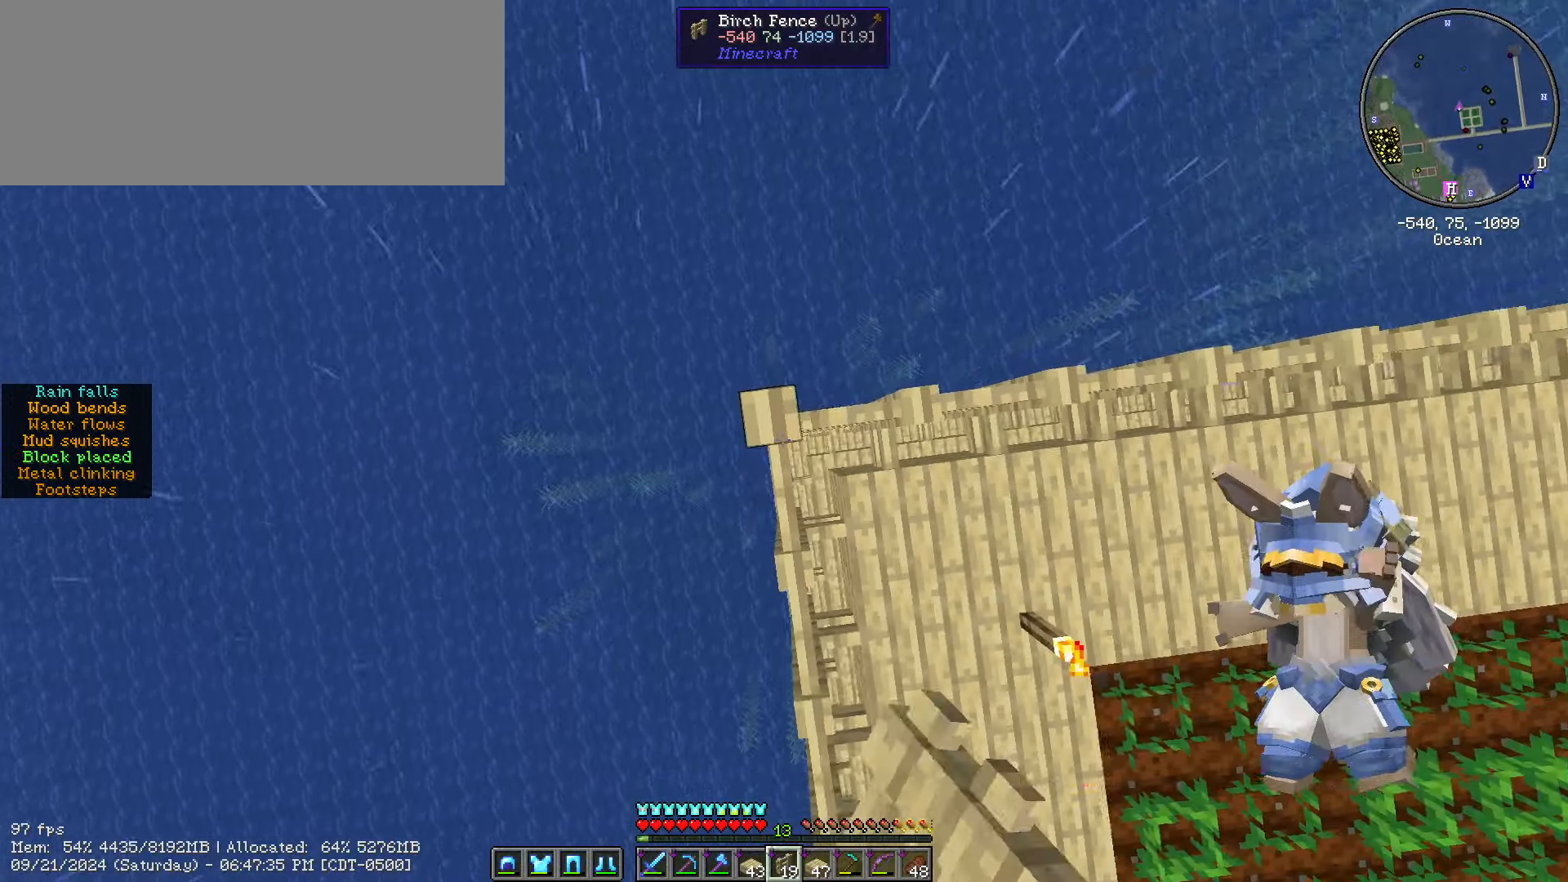
{"keys": ["shift_l", "space"], "mouse": [], "events": [[83, "space", "down"], [217, "mouse_right", "down"], [267, "space", "up"], [417, "mouse_right", "up"], [417, "space", "down"]]}
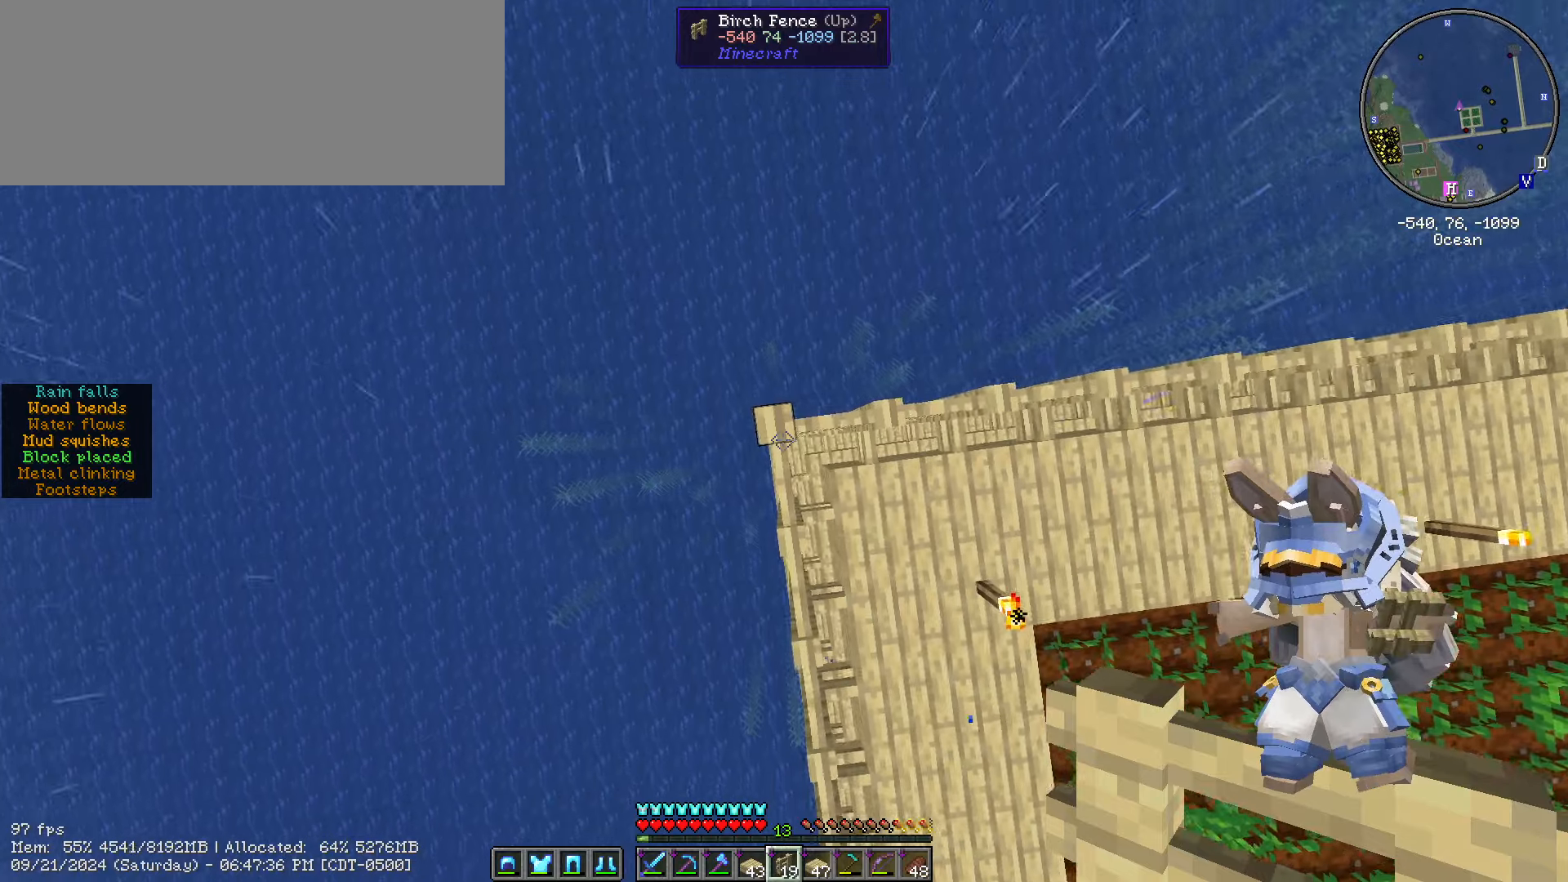
{"keys": ["shift_l", "space"], "mouse": [], "events": [[150, "mouse_right", "down"], [150, "space", "up"], [384, "space", "down"], [434, "mouse_right", "up"]]}
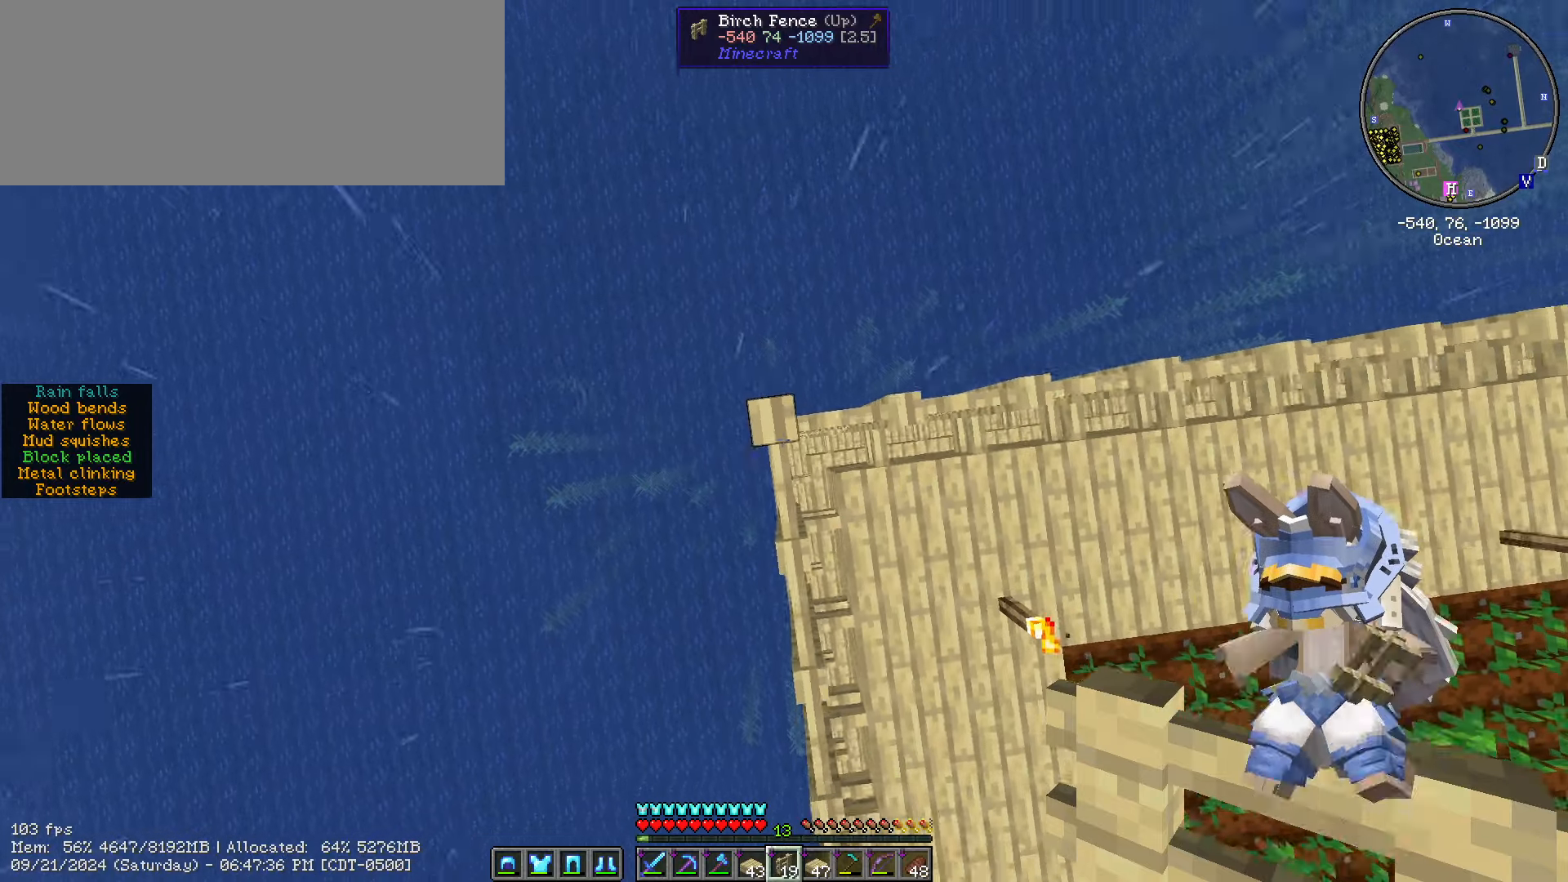
{"keys": ["shift_l", "space"], "mouse": [], "events": [[67, "mouse_right", "down"], [67, "space", "up"], [300, "space", "down"], [317, "mouse_right", "up"]]}
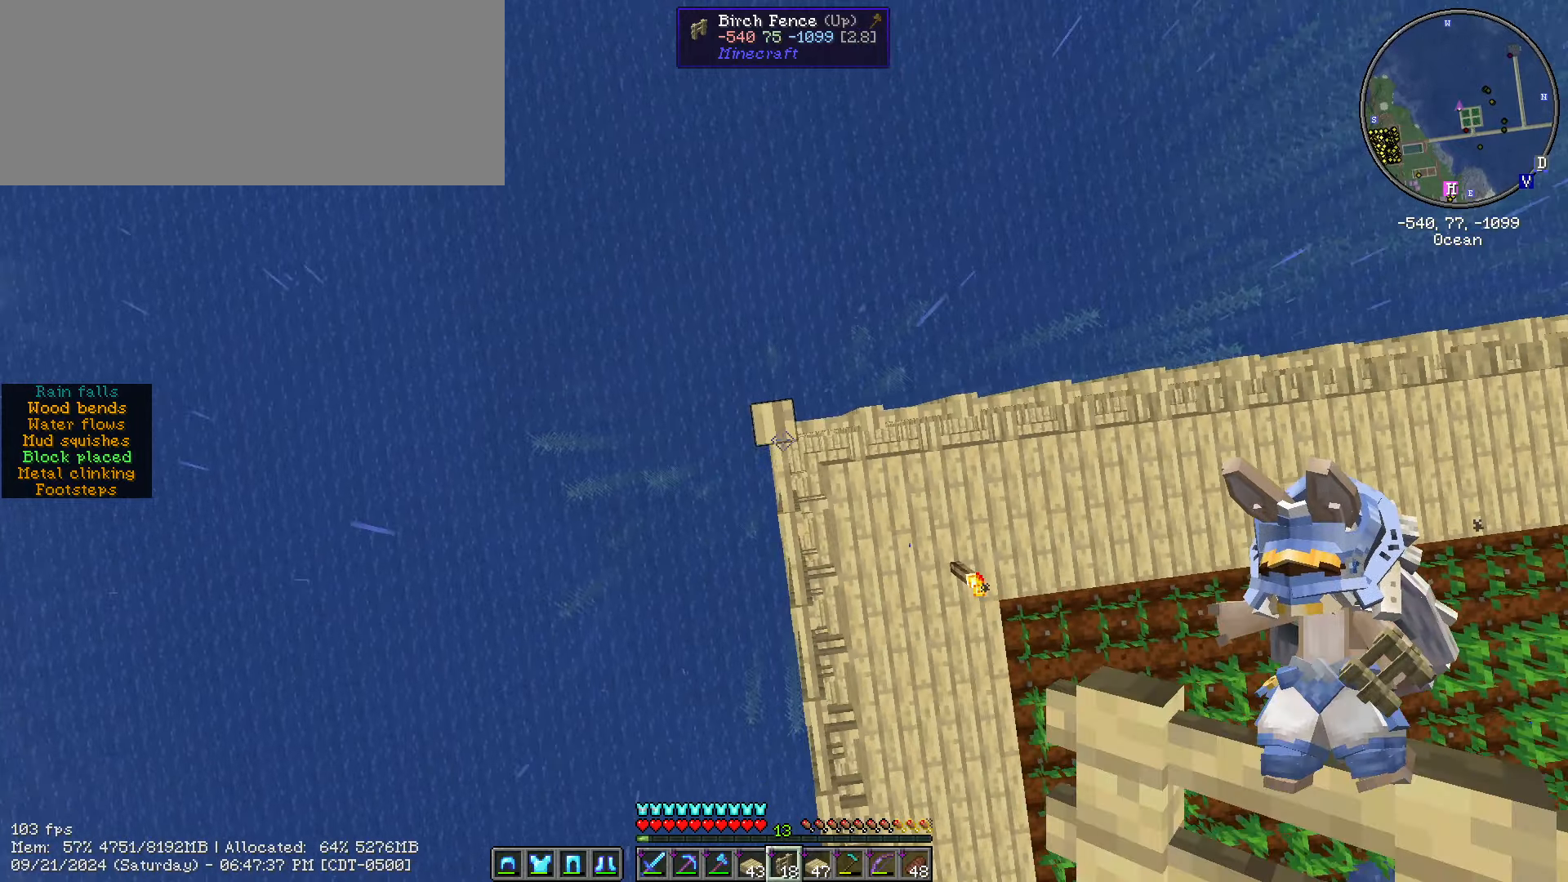
{"keys": ["shift_l"], "mouse": ["right"], "events": [[34, "mouse_right", "down"], [34, "space", "up"], [267, "mouse_right", "up"], [267, "space", "down"], [467, "mouse_right", "down"], [500, "space", "up"]]}
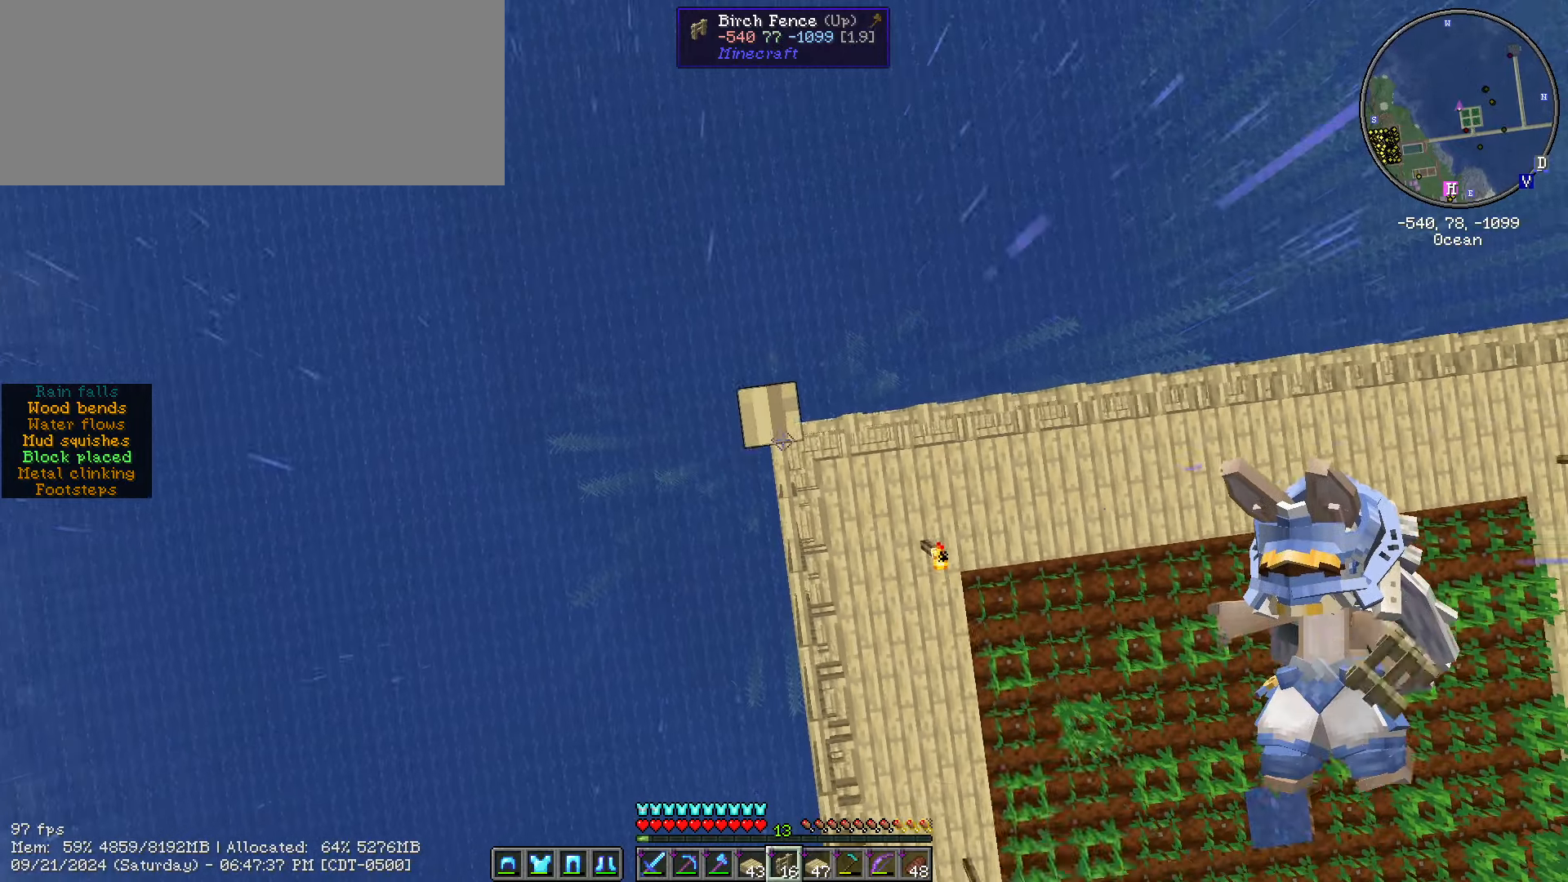
{"keys": ["shift_l"], "mouse": ["right"], "events": [[150, "space", "down"], [200, "mouse_right", "up"], [367, "mouse_right", "down"], [367, "space", "up"]]}
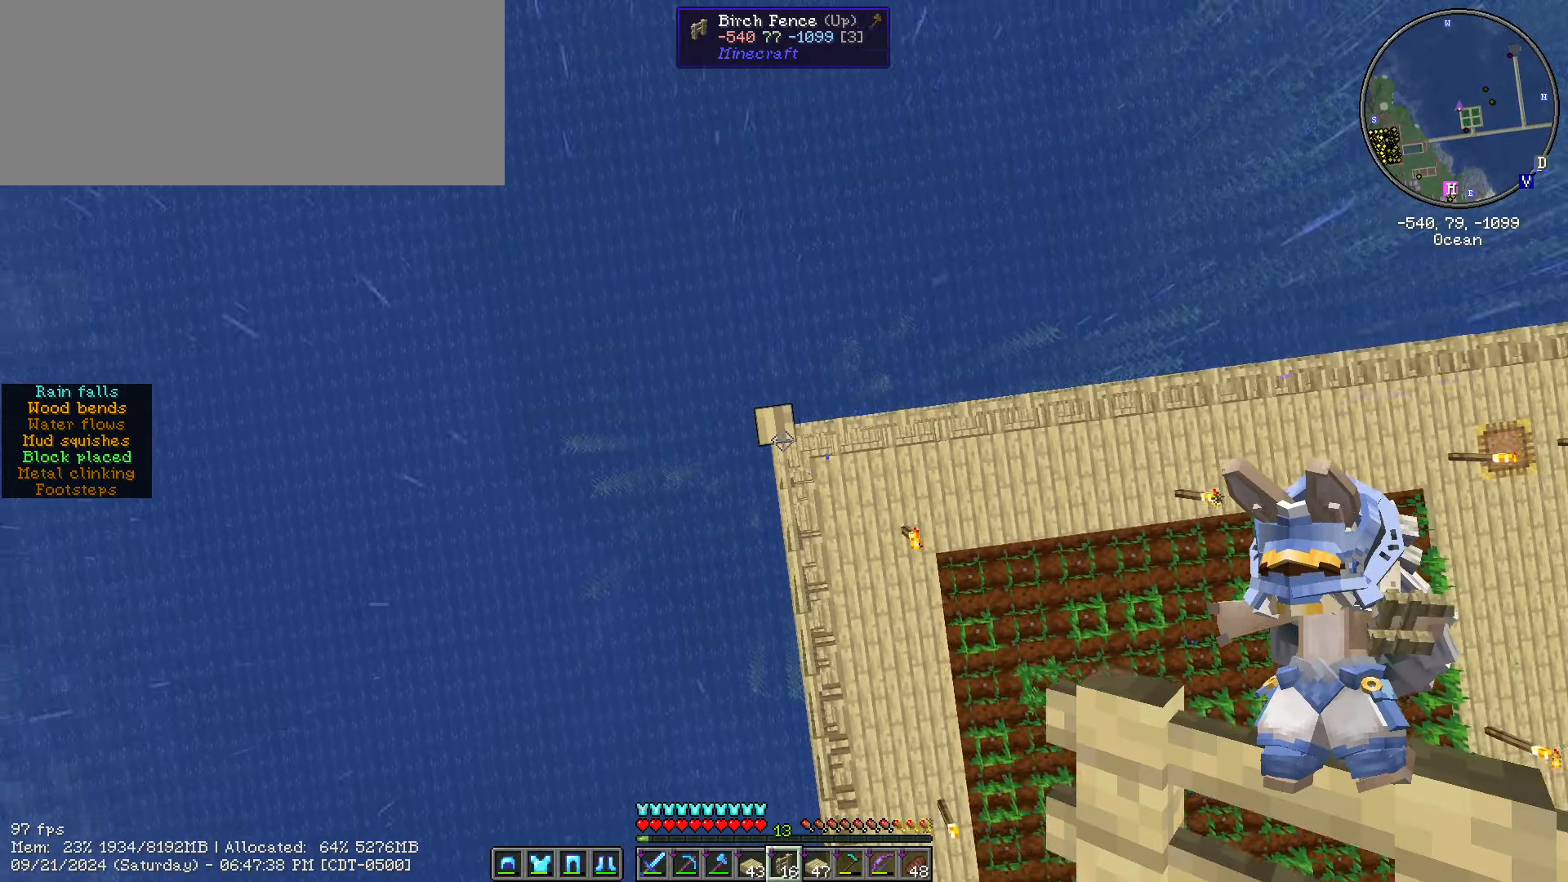
{"keys": ["shift_l"], "mouse": ["right"], "events": [[117, "mouse_right", "up"], [117, "space", "down"], [300, "mouse_right", "down"], [300, "space", "up"]]}
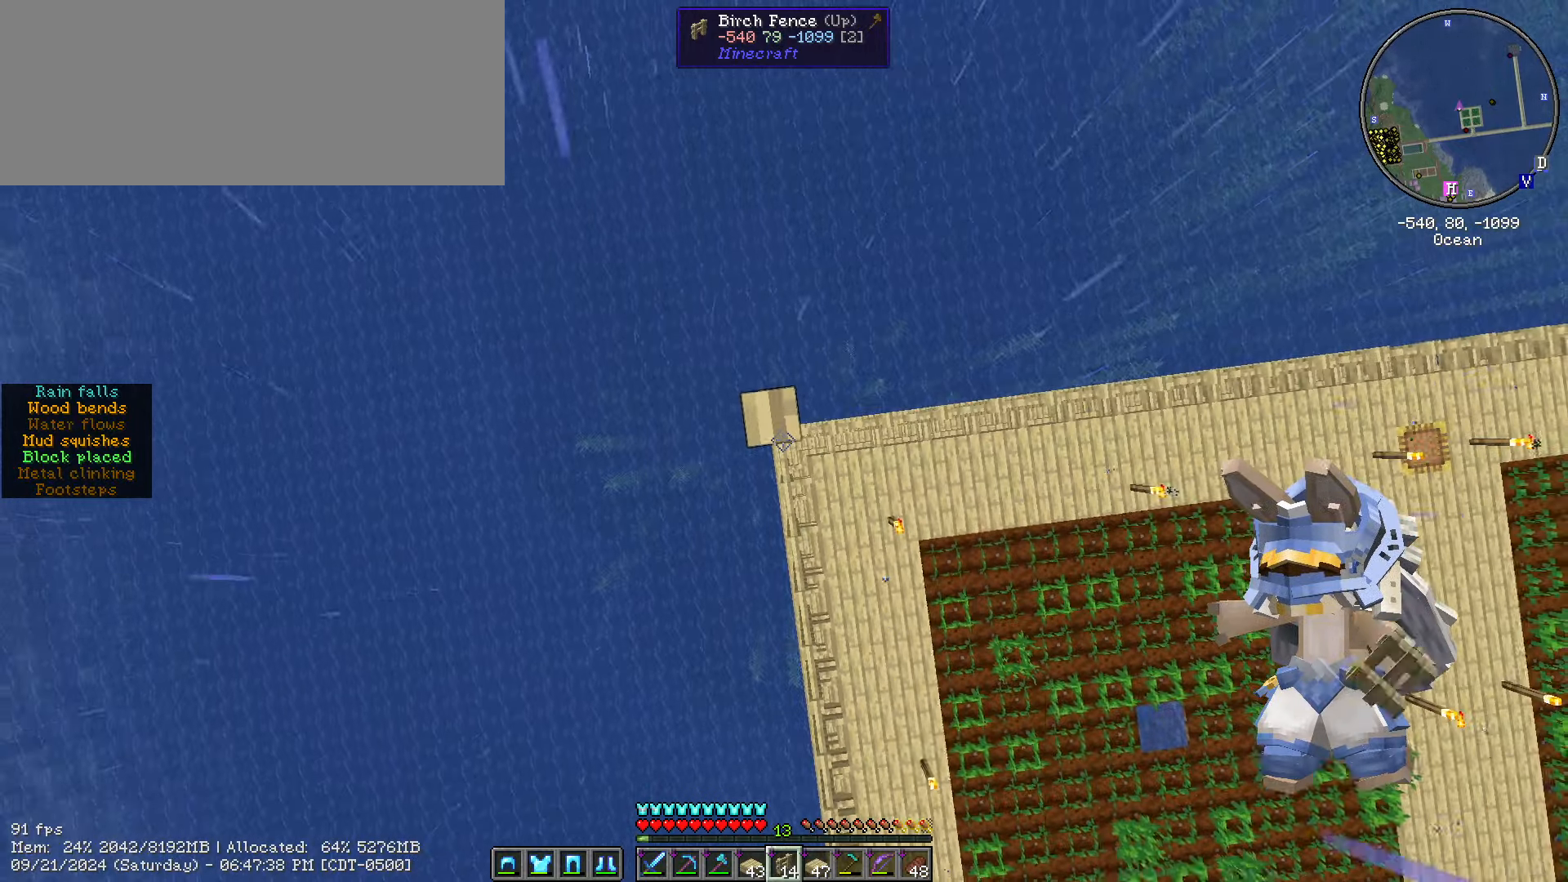
{"keys": [], "mouse": []}
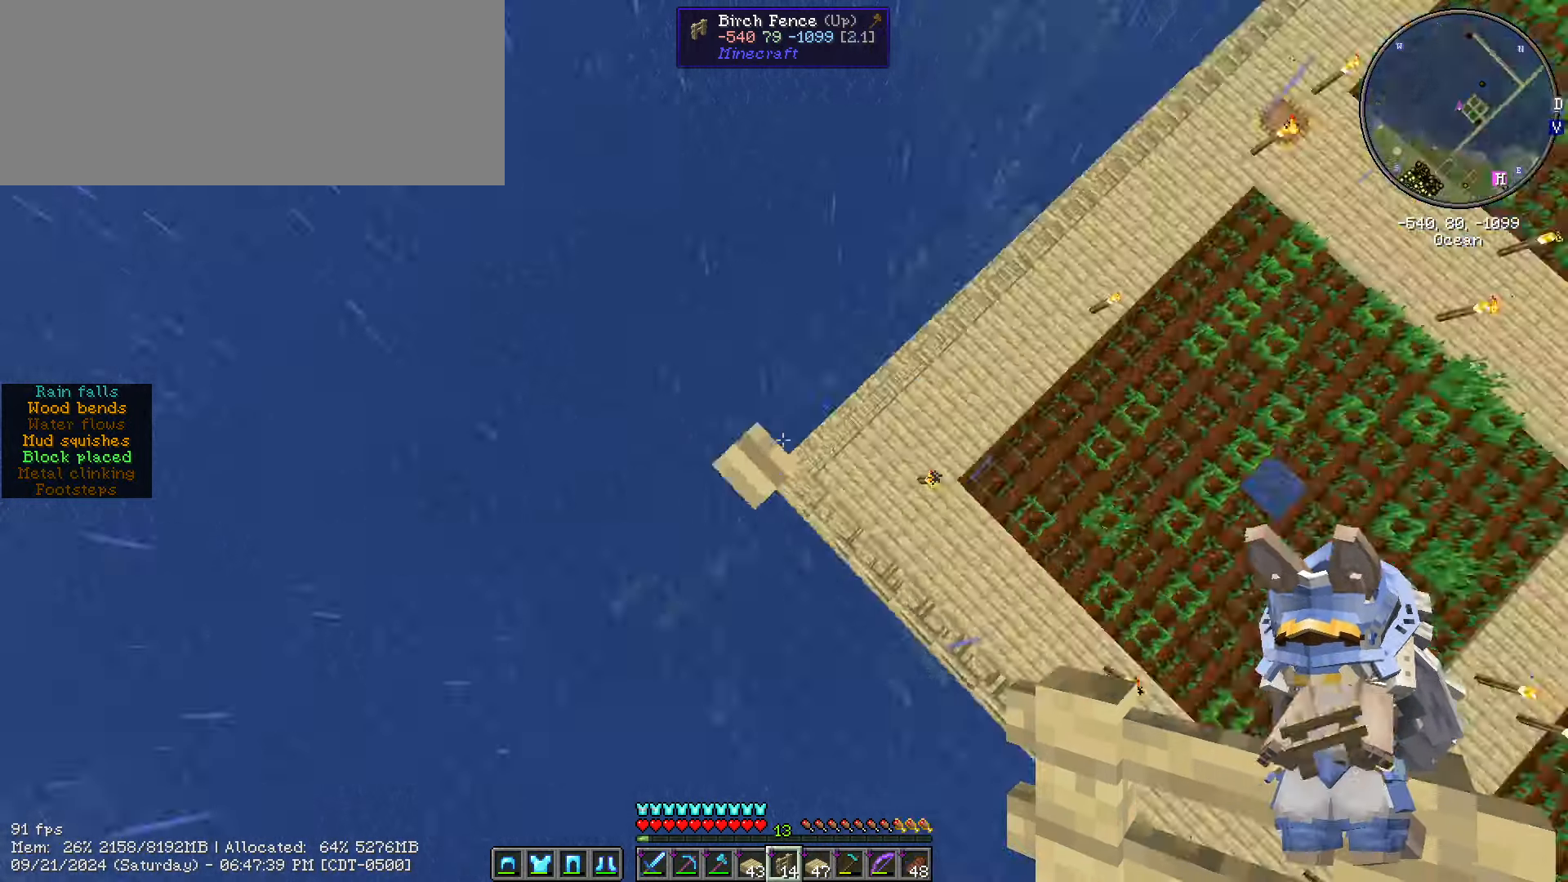
{"keys": [], "mouse": [], "events": [[100, "caps_lock", "down"], [200, "caps_lock", "up"], [250, "caps_lock", "down"], [434, "caps_lock", "up"]]}
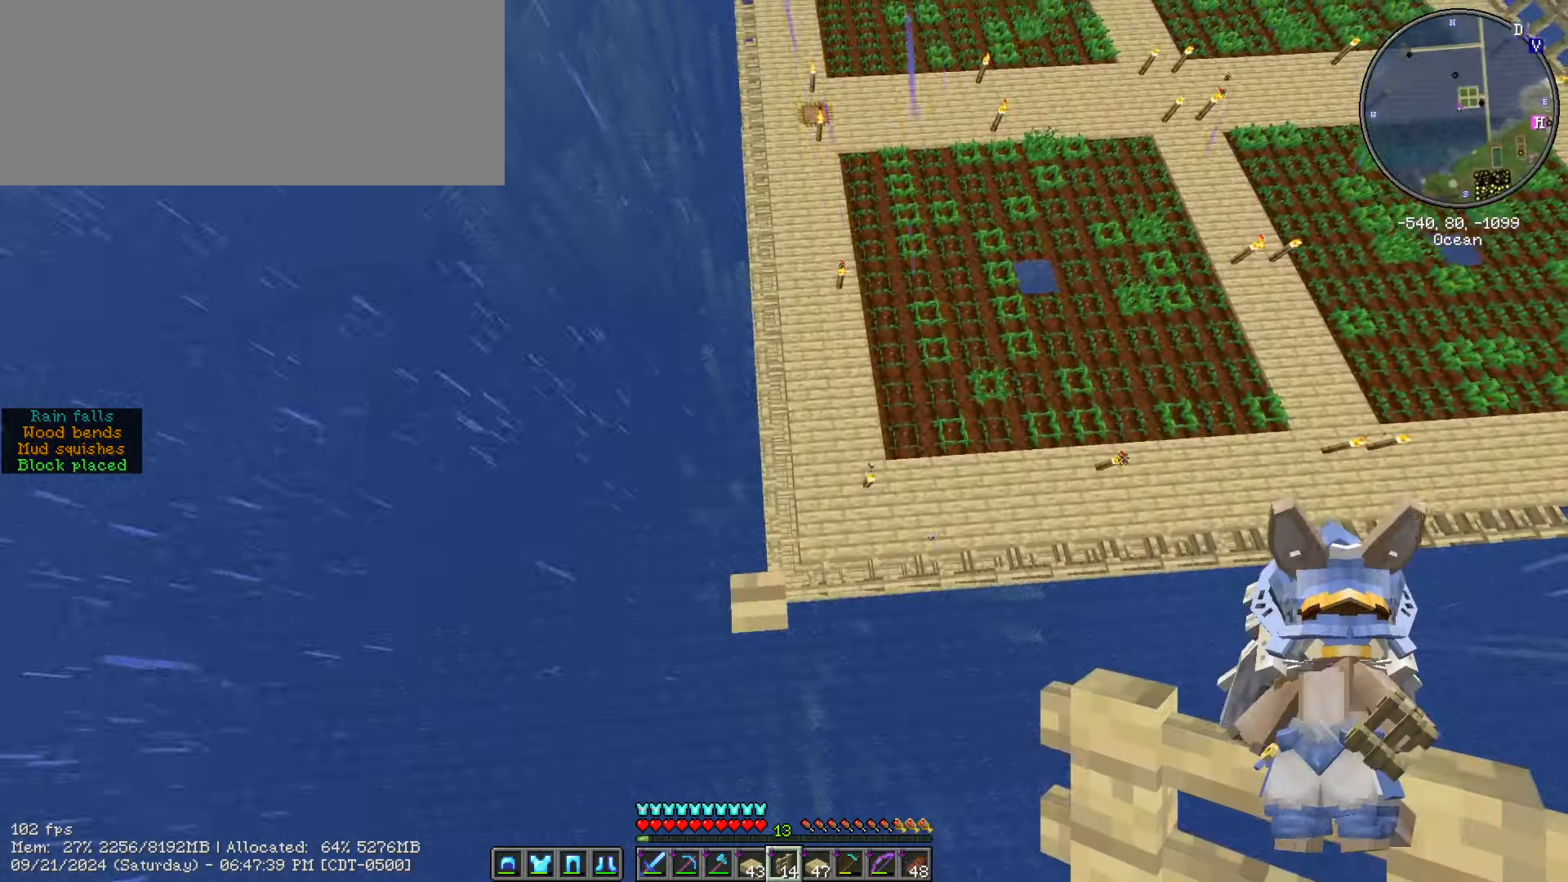
{"keys": [], "mouse": [], "events": [[34, "e", "down"], [167, "e", "up"], [300, "caps_lock", "down"], [384, "caps_lock", "up"]]}
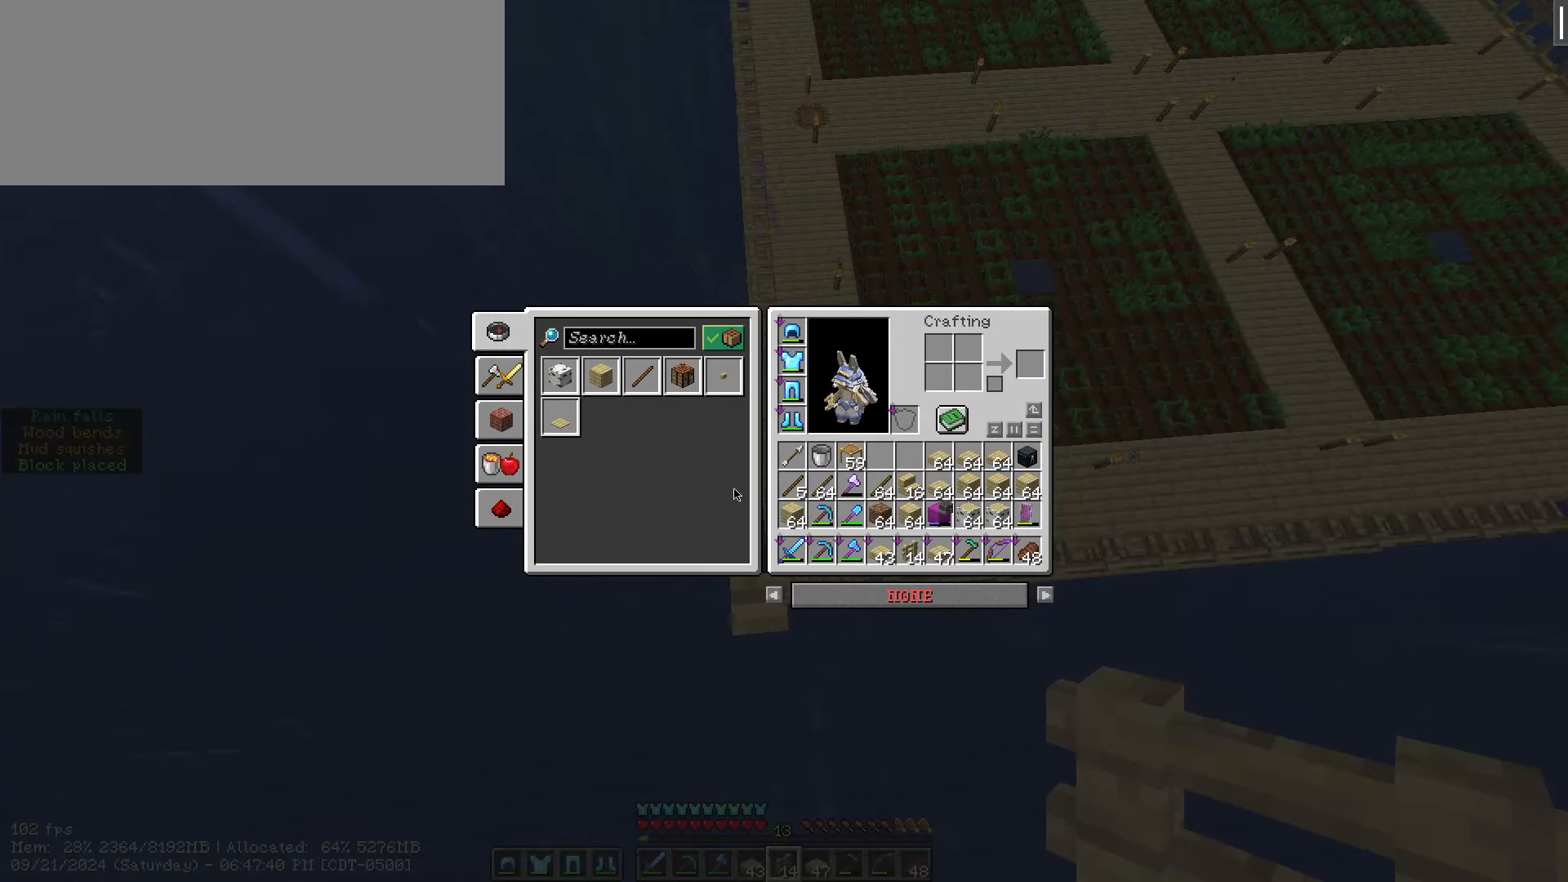
{"keys": ["shift_l"], "mouse": [], "events": [[367, "shift_l", "down"]]}
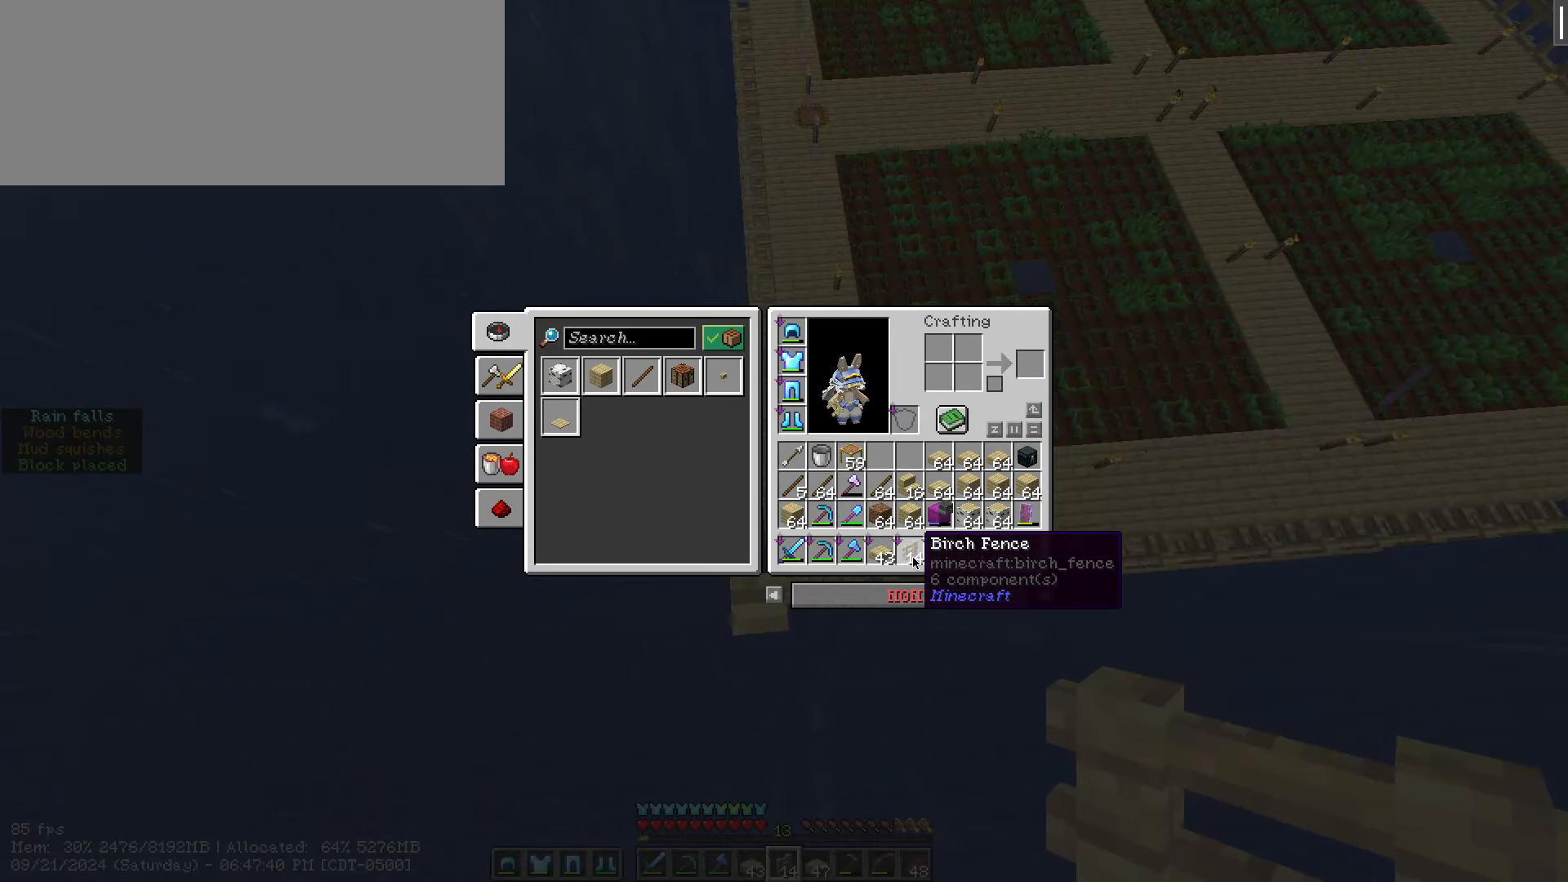
{"keys": ["w"], "mouse": [], "events": [[100, "mouse_left", "down"], [200, "escape", "down"], [200, "mouse_left", "up"], [284, "escape", "up"], [284, "shift_l", "up"], [484, "w", "down"]]}
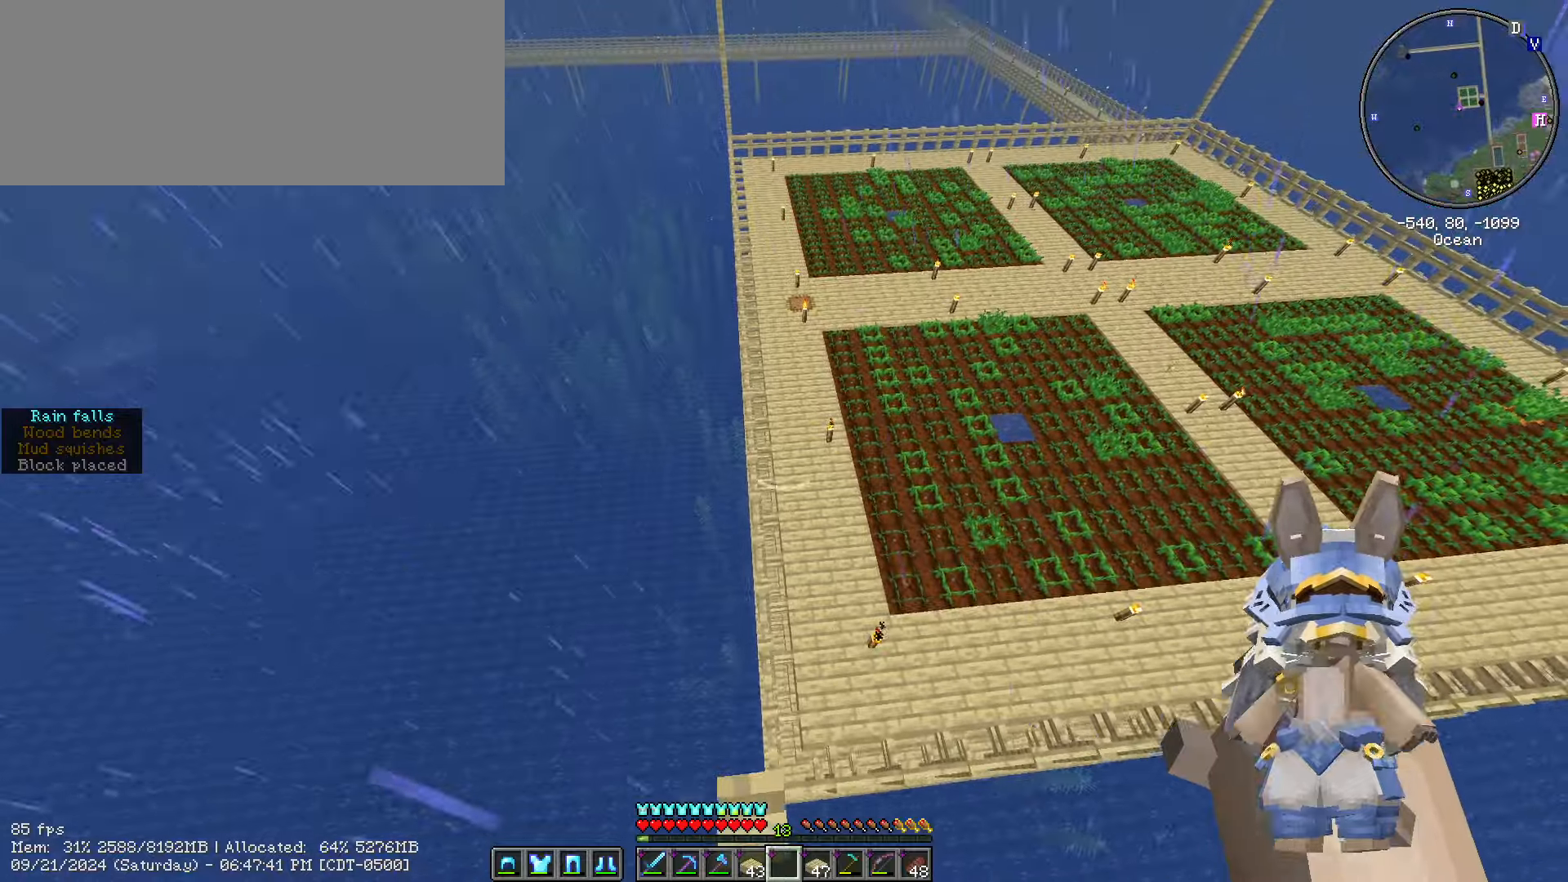
{"keys": ["ctrl_l", "w"], "mouse": [], "events": [[166, "ctrl_l", "down"]]}
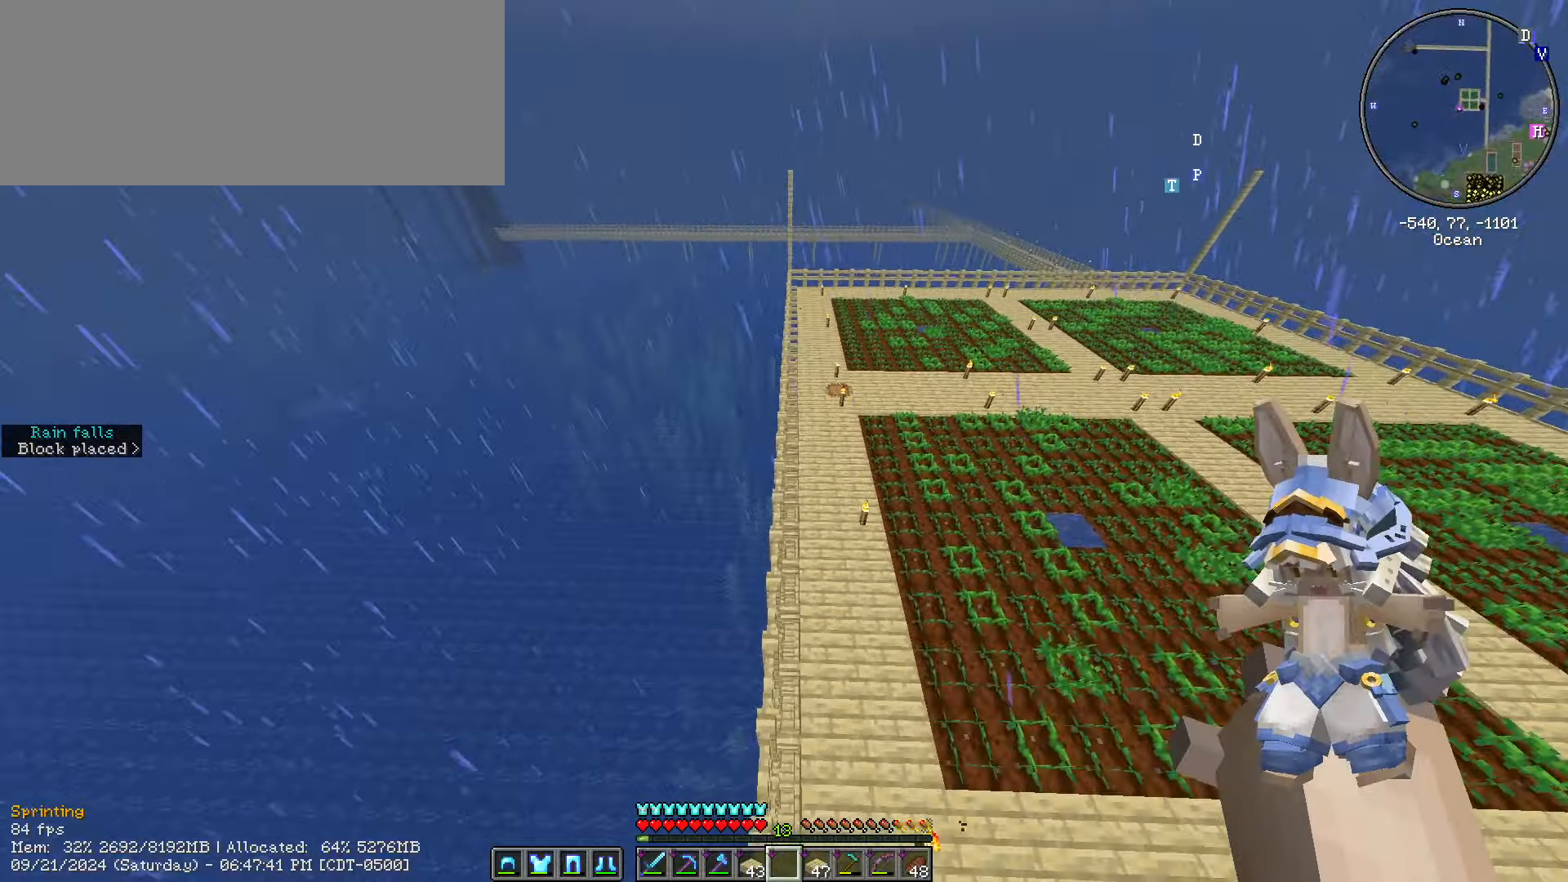
{"keys": ["ctrl_l", "w"], "mouse": [], "events": []}
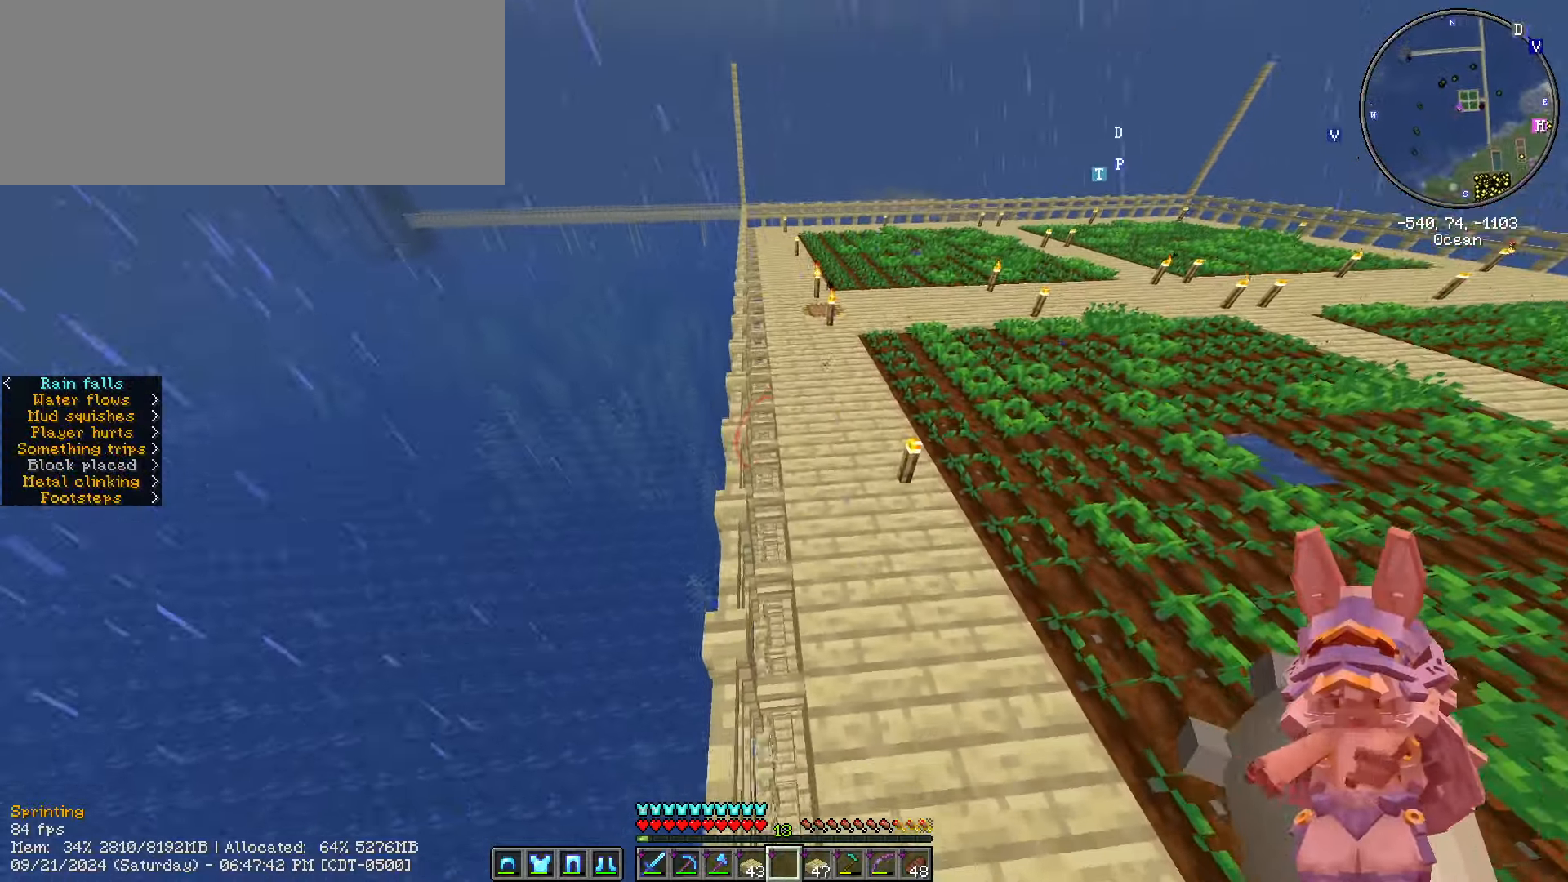
{"keys": ["ctrl_l", "w"], "mouse": [], "events": []}
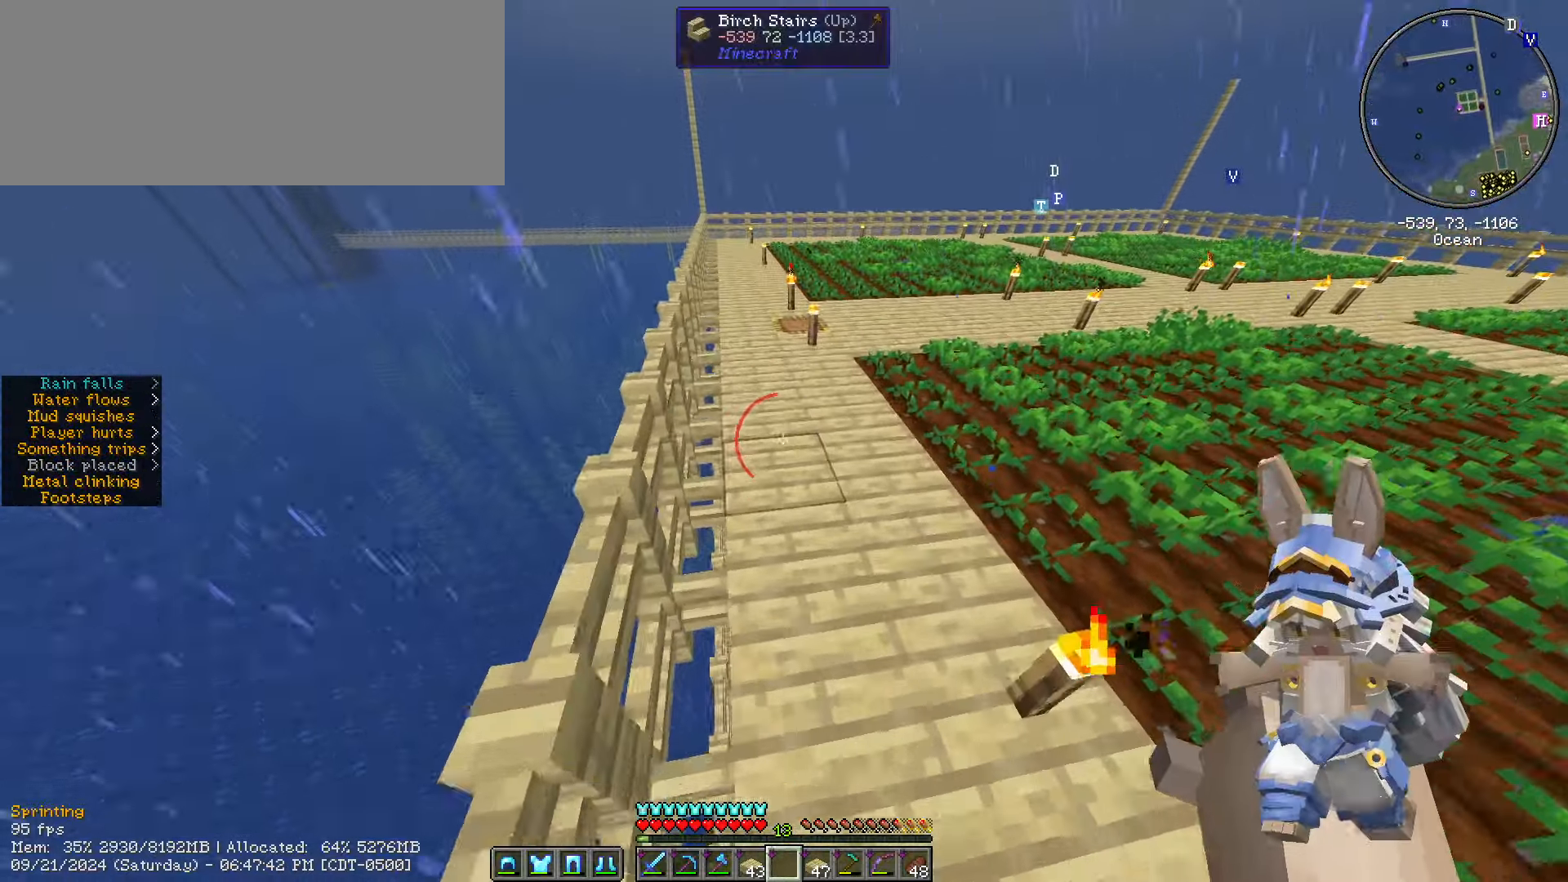
{"keys": ["ctrl_l", "w"], "mouse": [], "events": []}
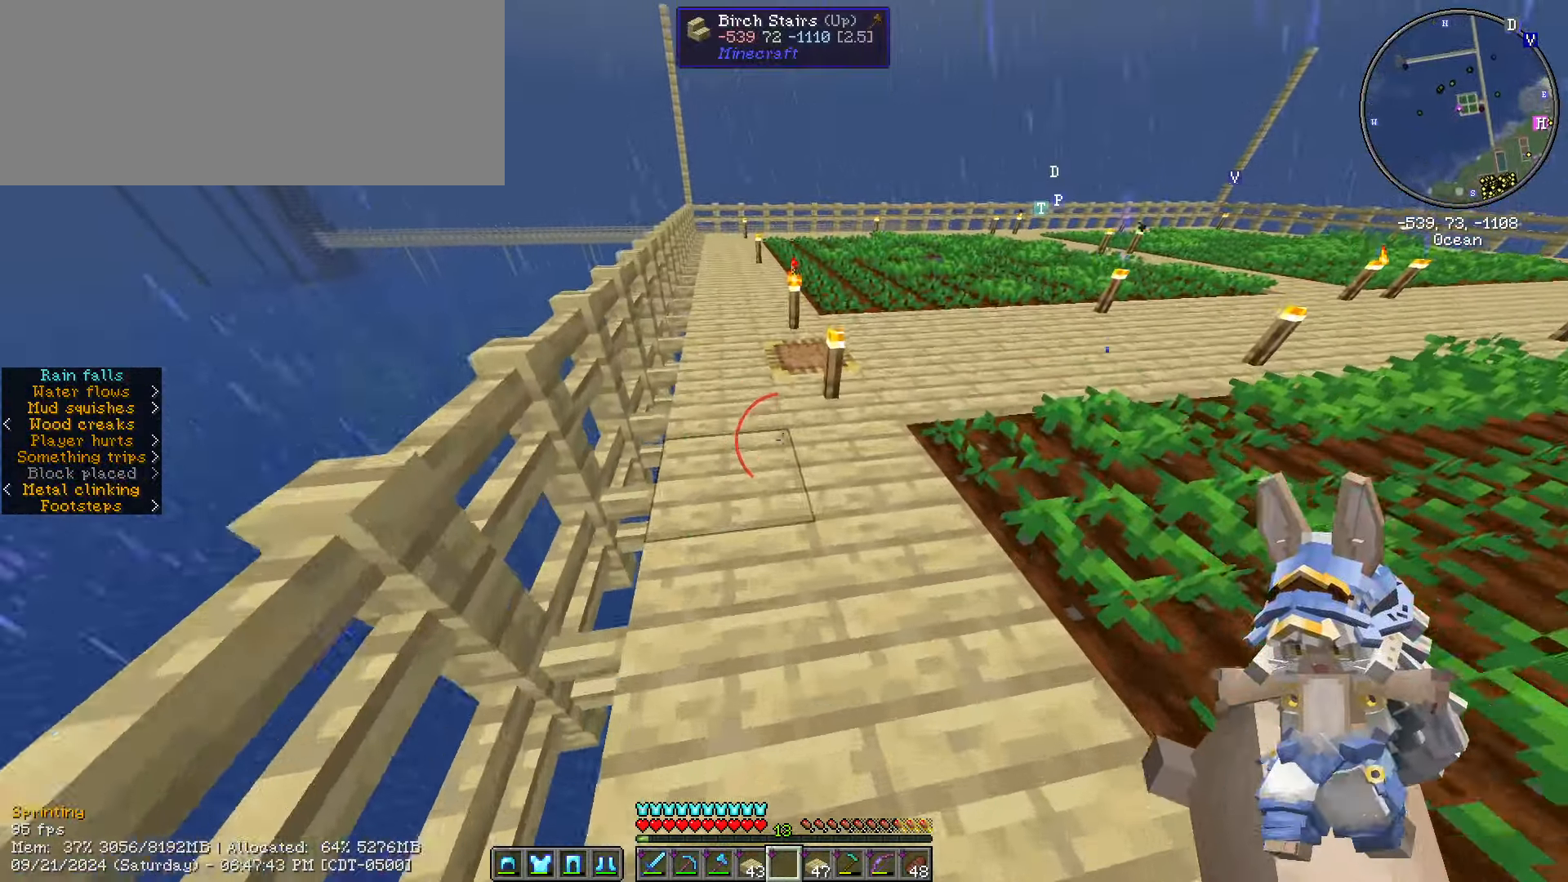
{"keys": ["w"], "mouse": [], "events": [[500, "ctrl_l", "up"]]}
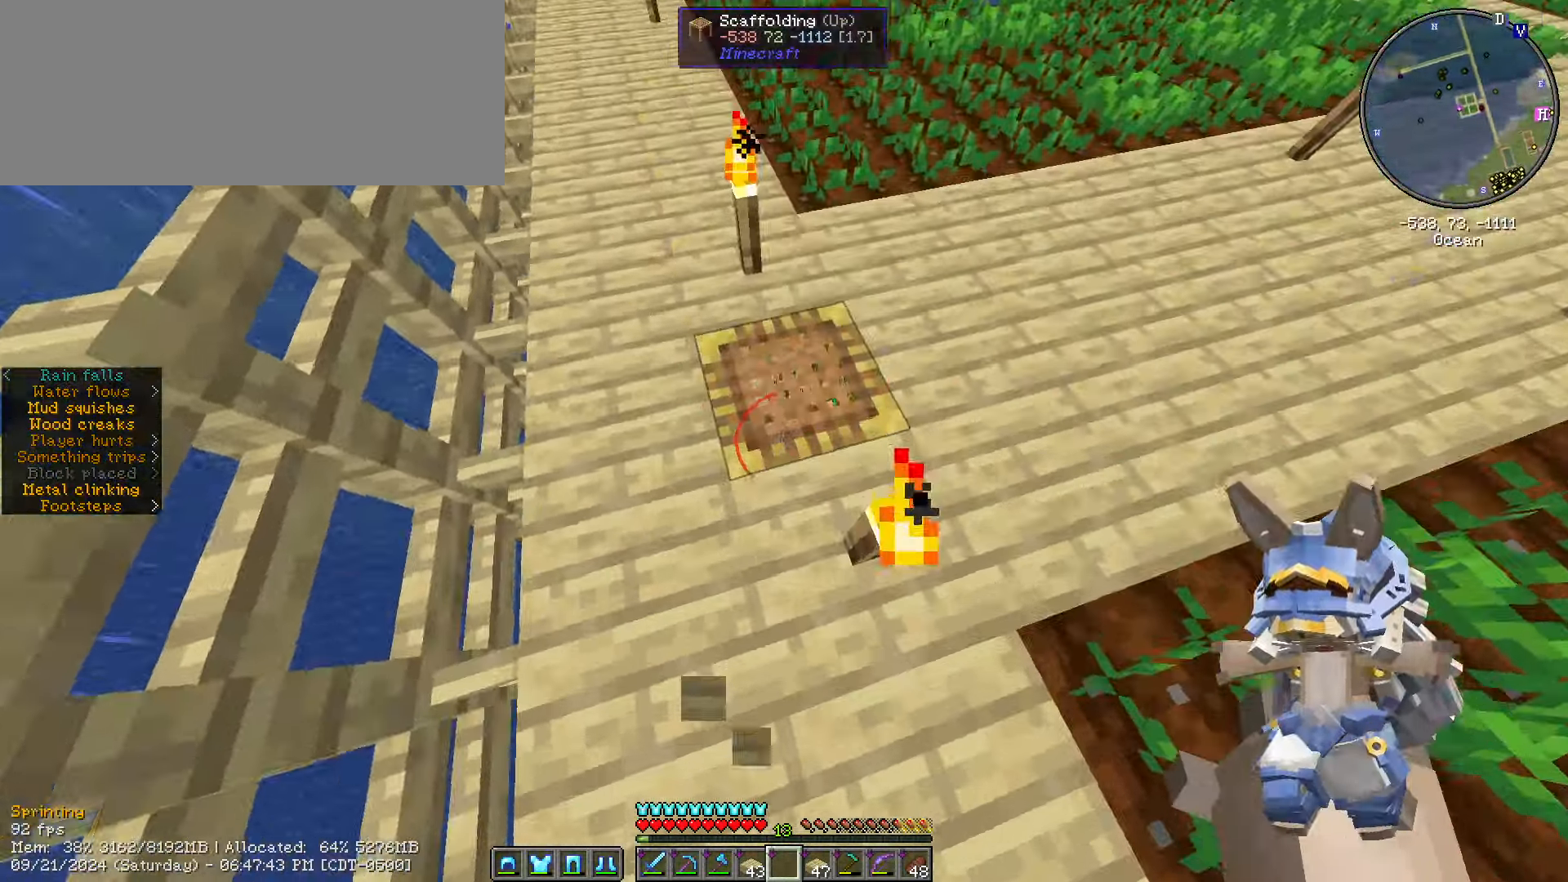
{"keys": [], "mouse": [], "events": [[150, "w", "up"], [333, "w", "down"], [416, "w", "up"]]}
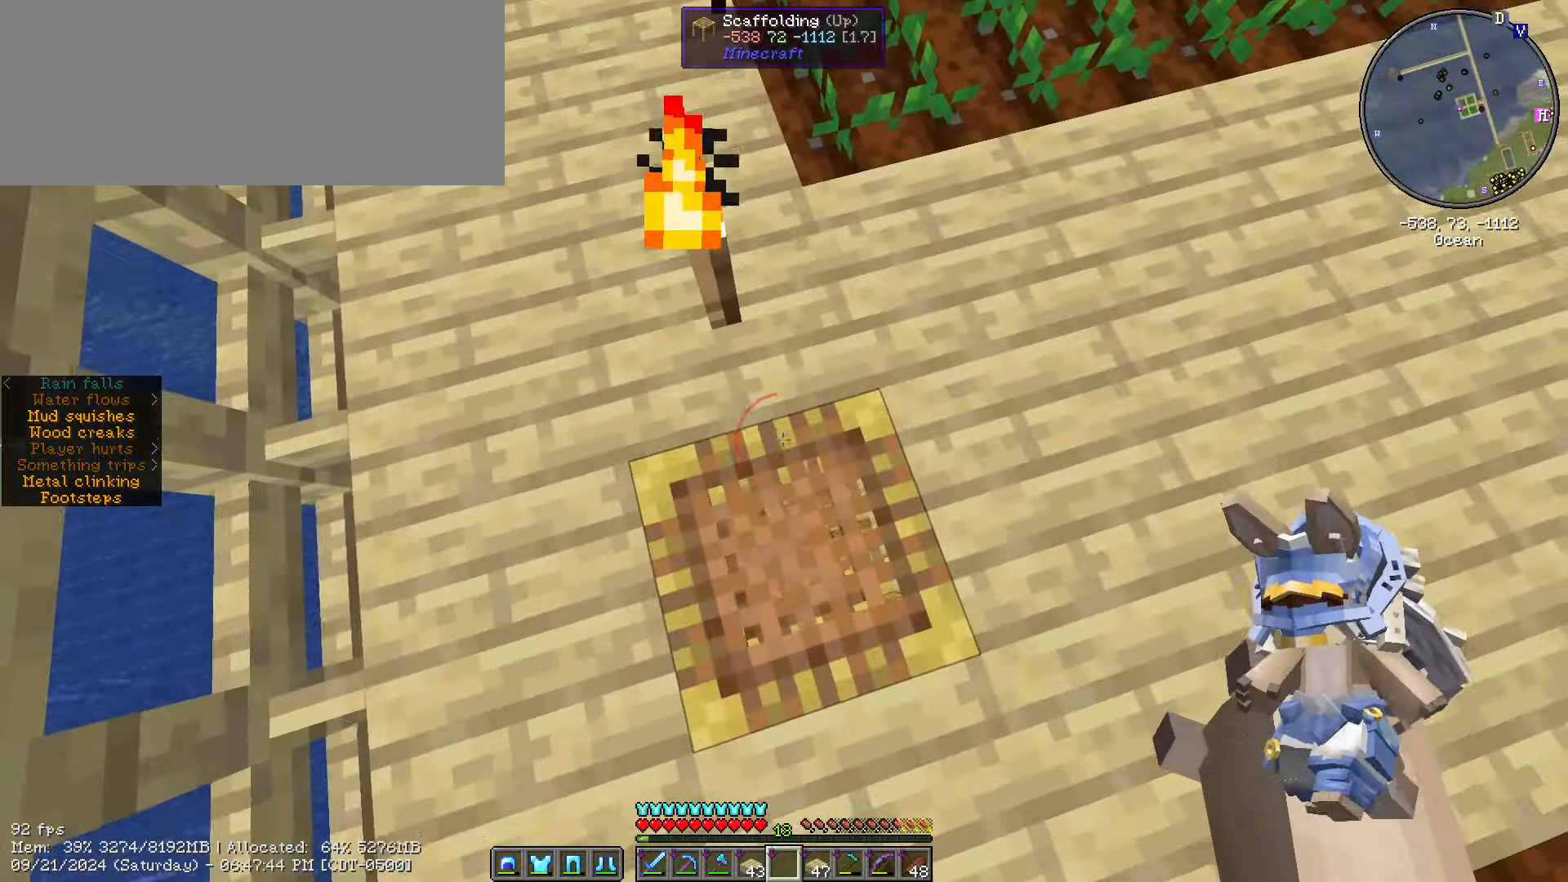
{"keys": ["caps_lock"], "mouse": [], "events": [[250, "caps_lock", "down"], [400, "caps_lock", "up"], [500, "caps_lock", "down"]]}
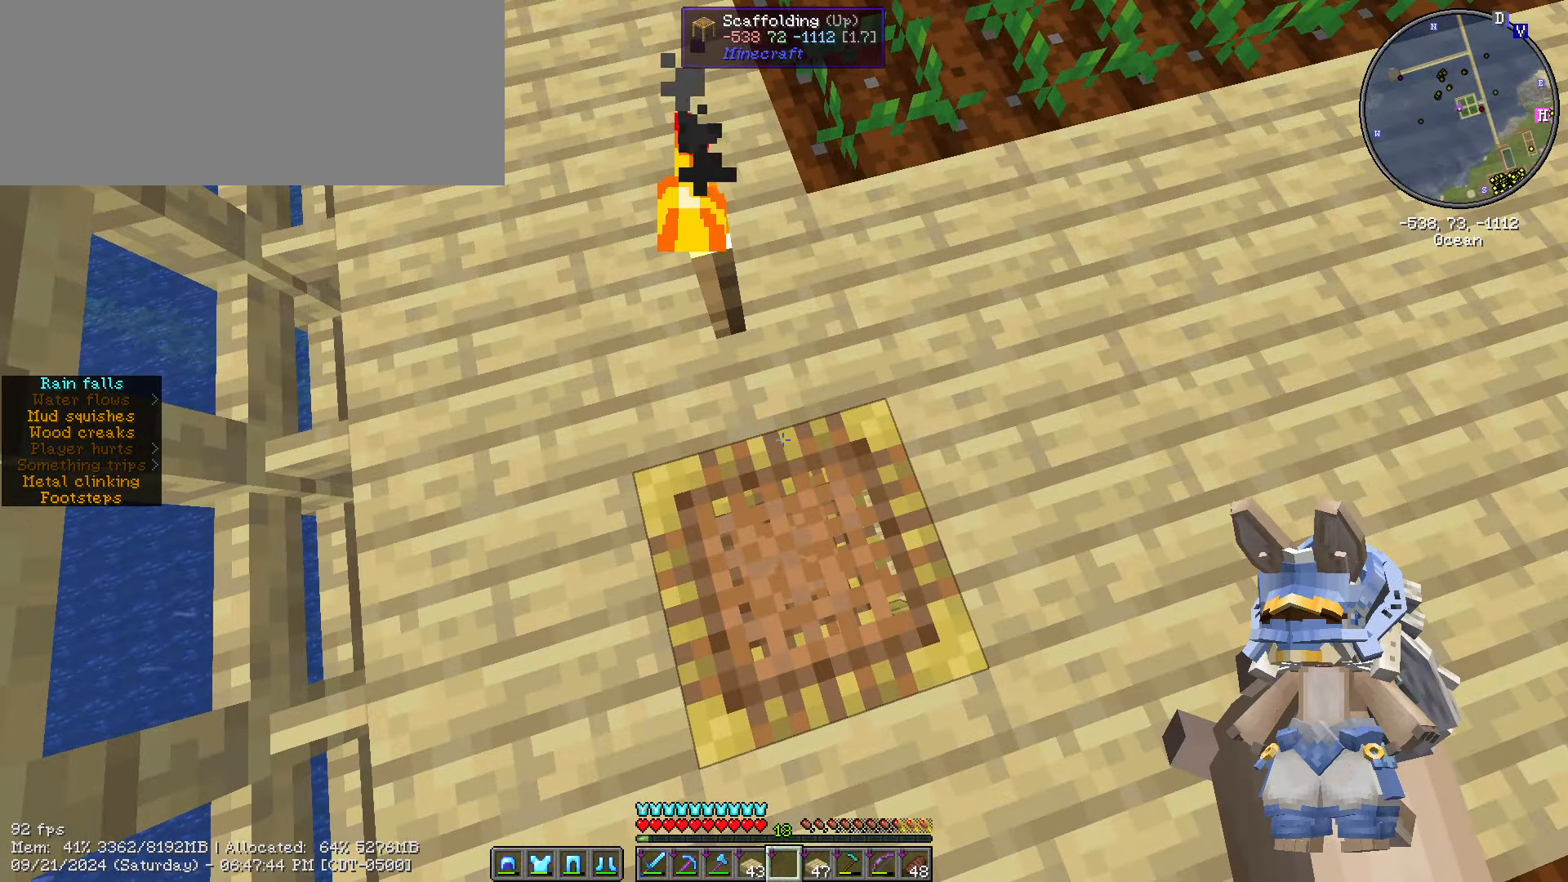
{"keys": [], "mouse": [], "events": [[83, "caps_lock", "up"]]}
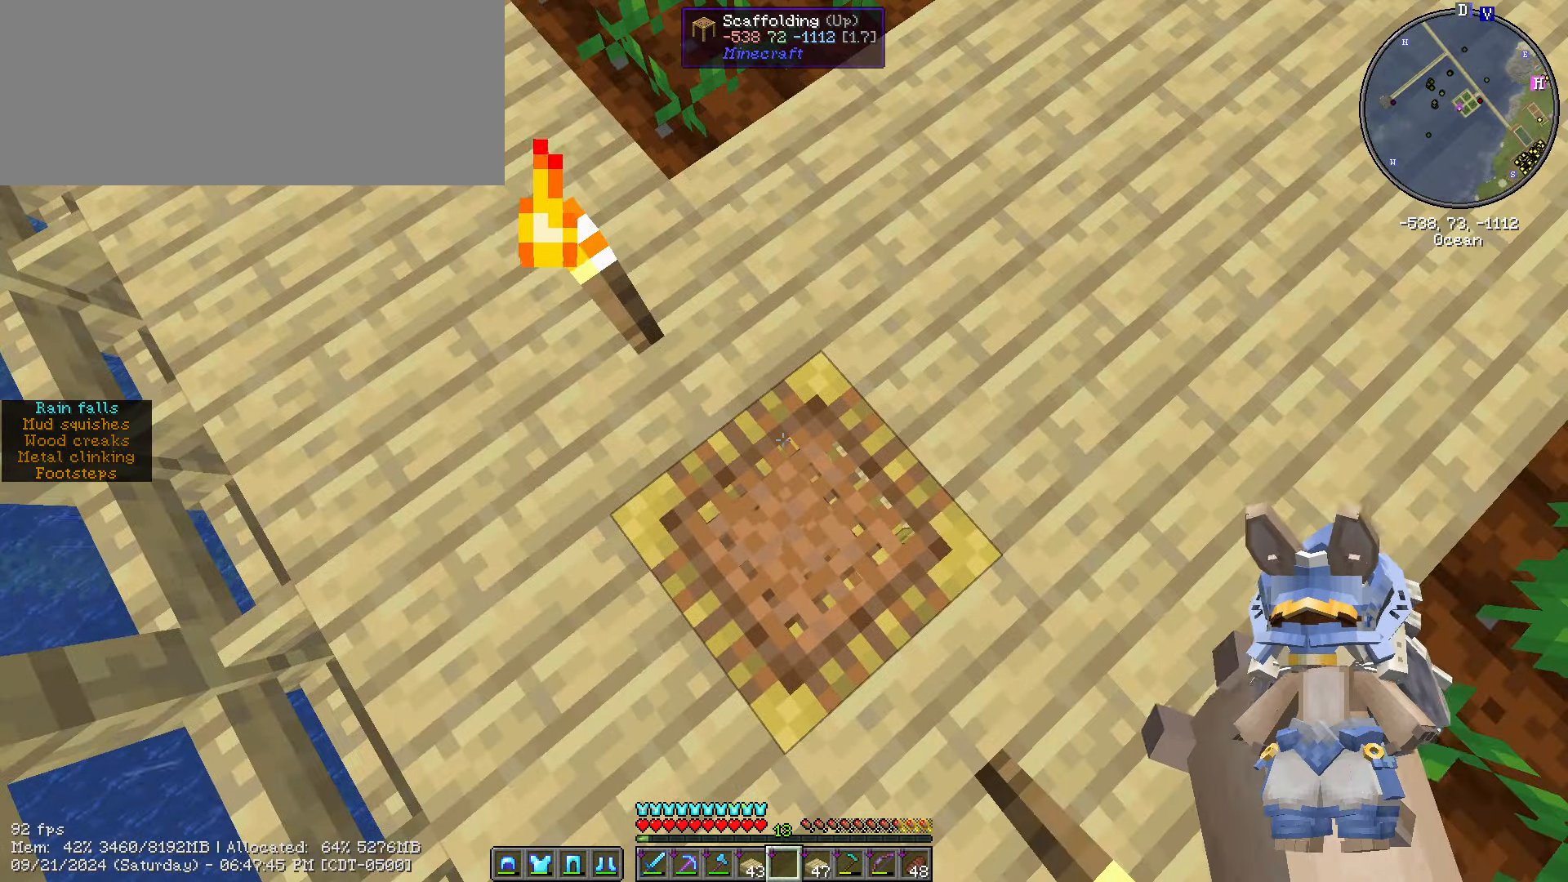
{"keys": [], "mouse": [], "events": []}
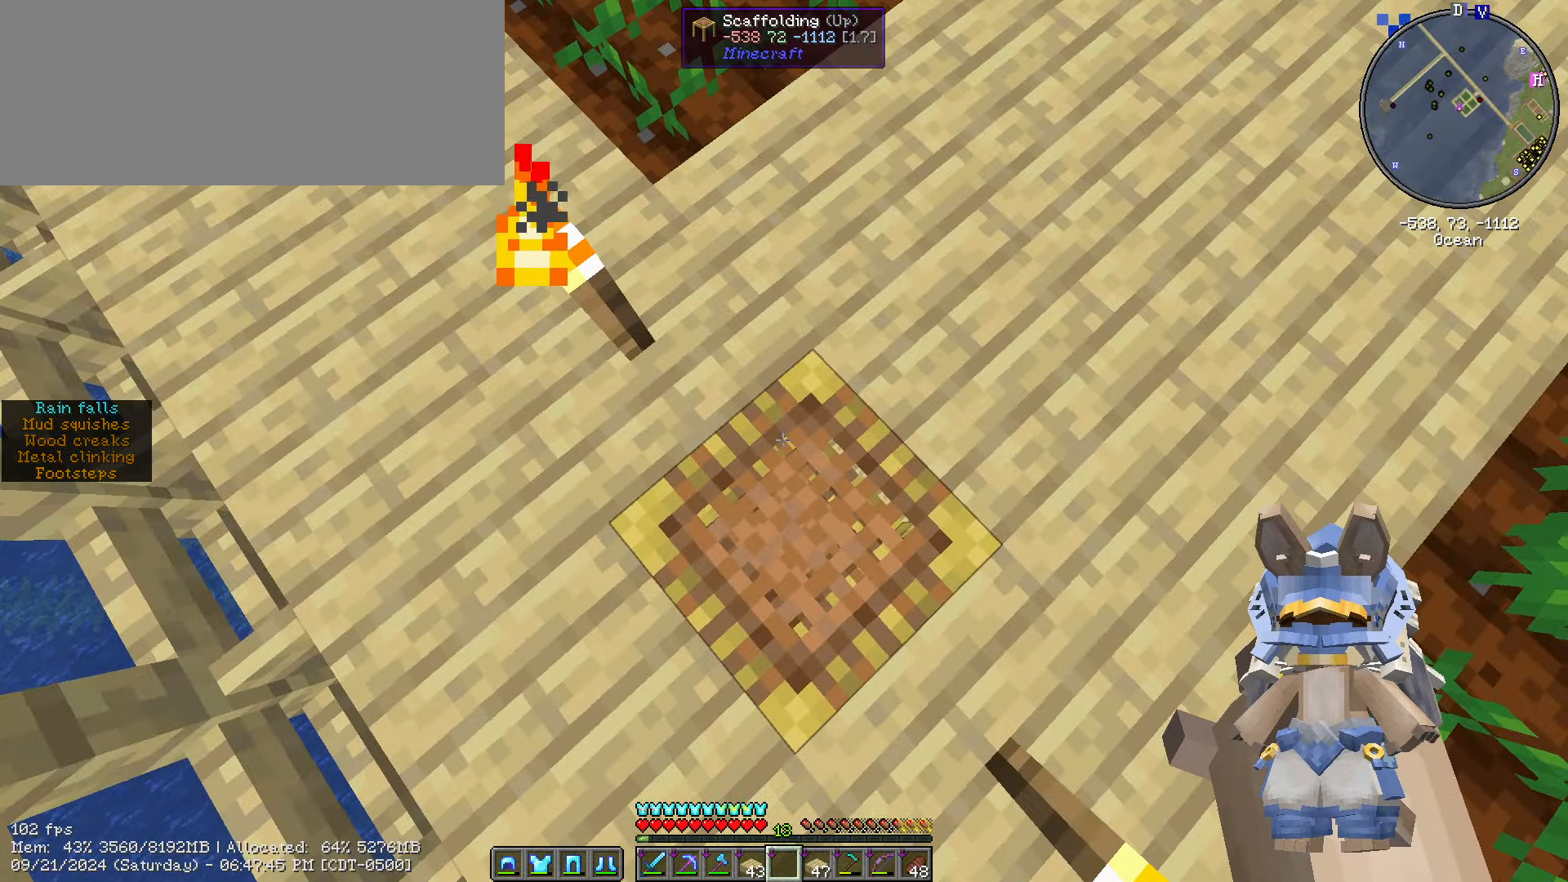
{"keys": [], "mouse": [], "events": [[16, "d", "down"], [66, "d", "up"]]}